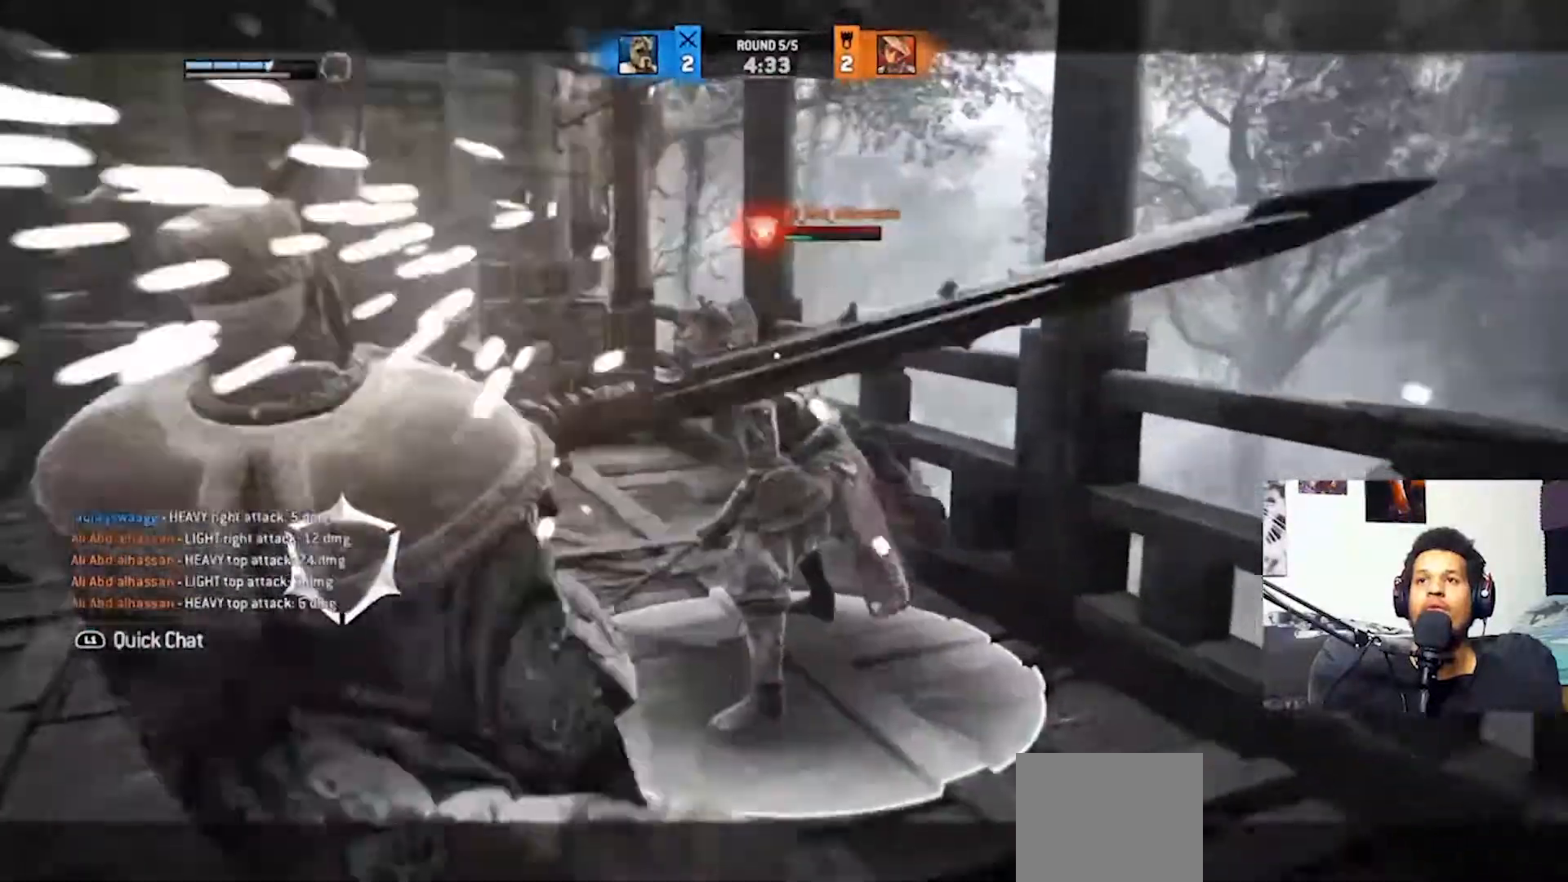
Gameplay with a controller (PlayStation layout); each line is a JSON object with the inputs held at the frame after it. "events" lists button and stick changes between this image and that frame as [ms after this image, input, new state], when the widget could be followed in between.
{"buttons": ["L2"], "left_stick": "up", "right_stick": "up-left", "events": [[133, "right_stick", "right"], [367, "right_stick", "up-left"]]}
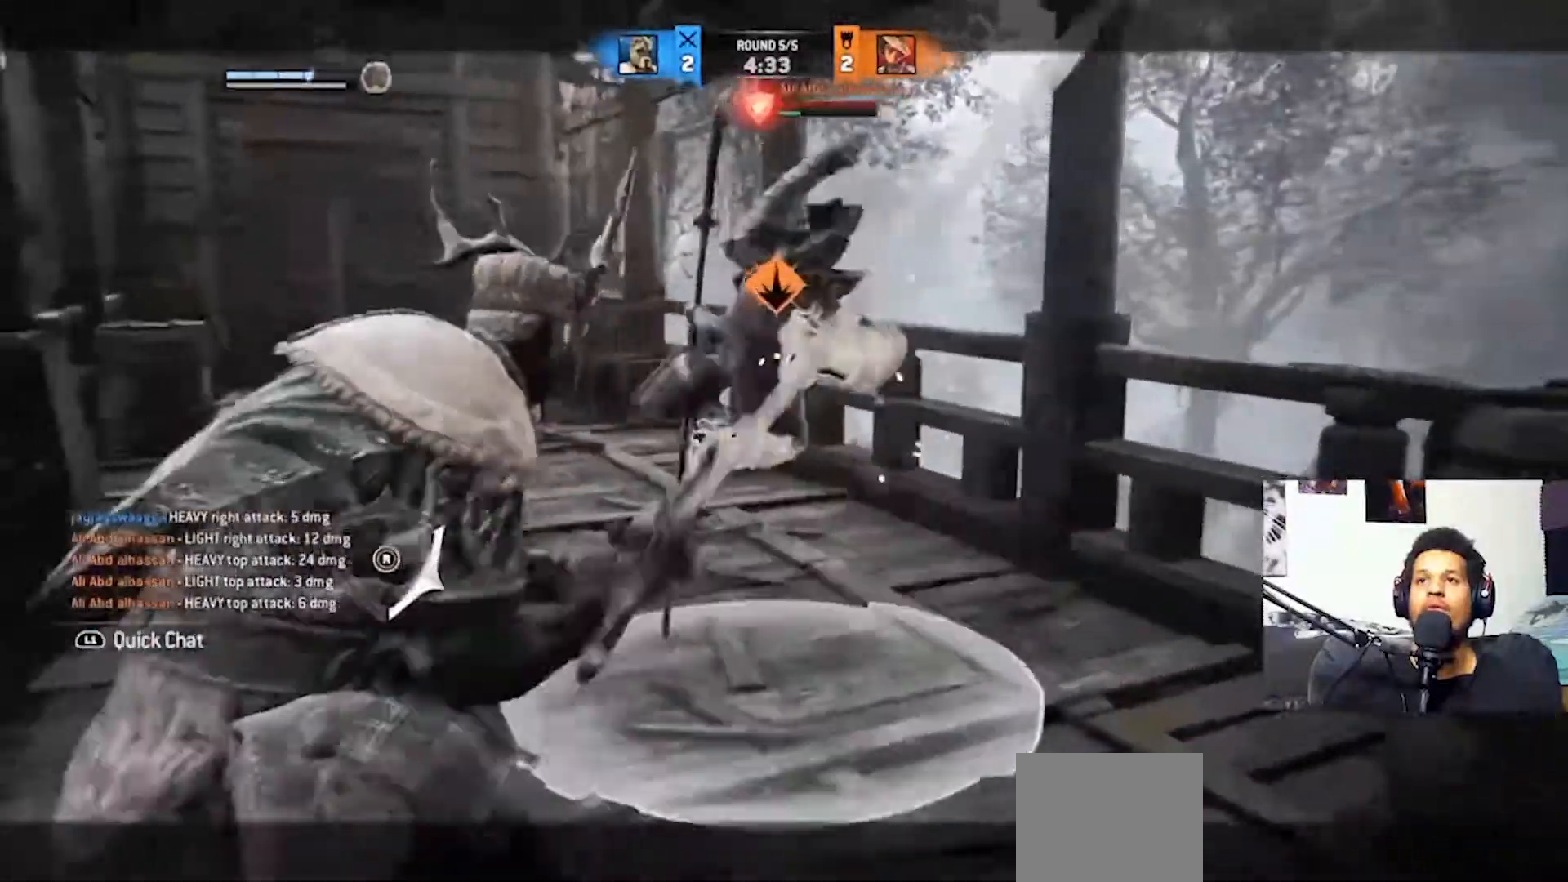
{"buttons": ["L2"], "left_stick": "right", "right_stick": "center", "events": [[233, "left_stick", "right"], [300, "right_stick", "center"]]}
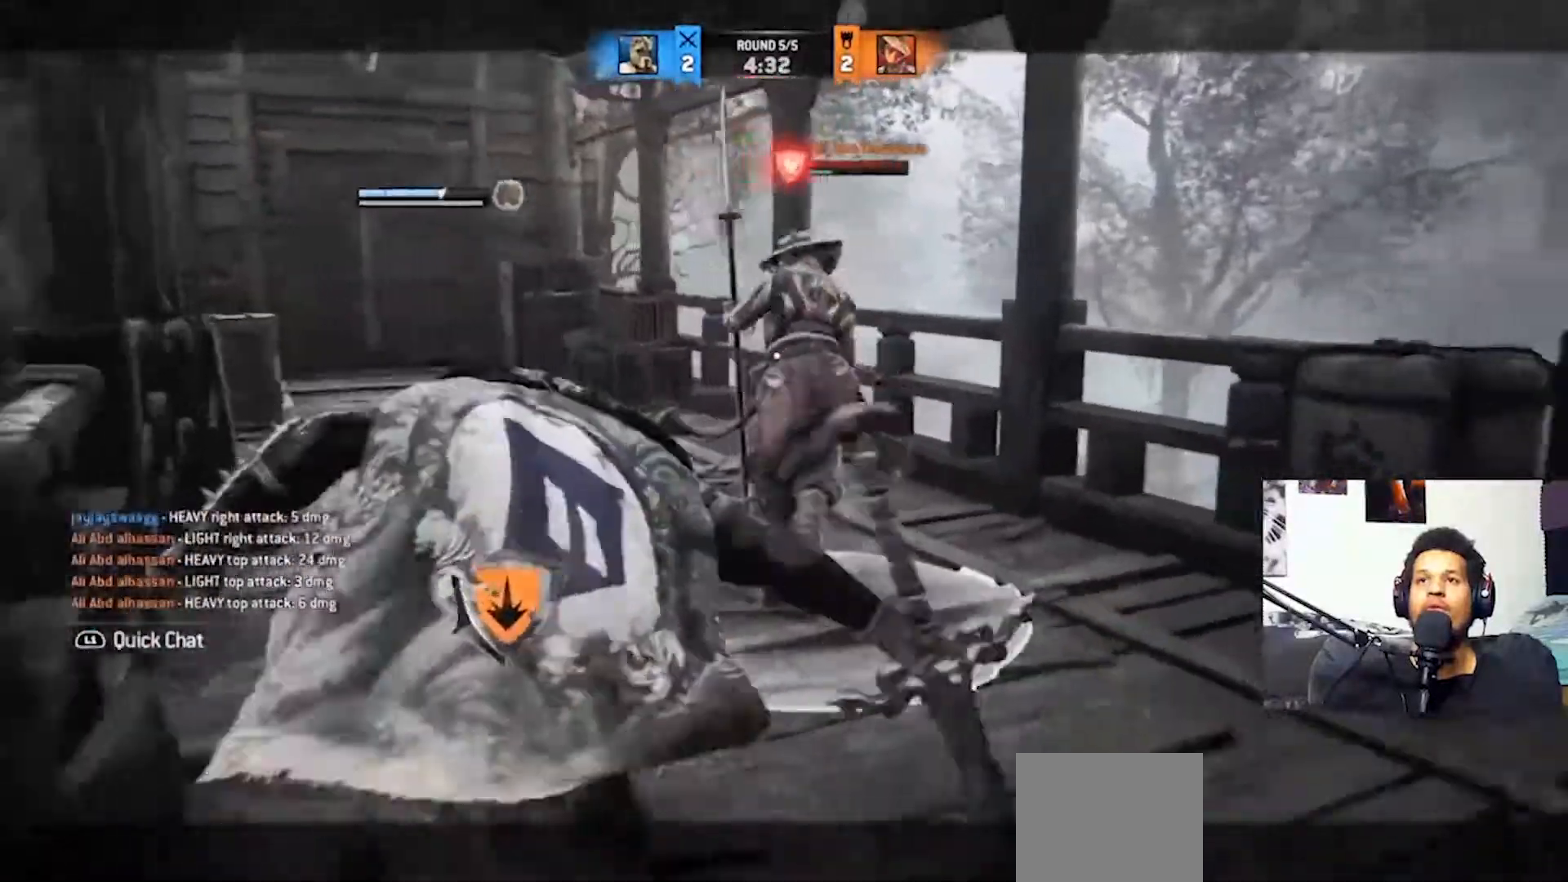
{"buttons": ["L2"], "left_stick": "right", "right_stick": "up", "events": [[233, "right_stick", "up-right"], [333, "right_stick", "up"]]}
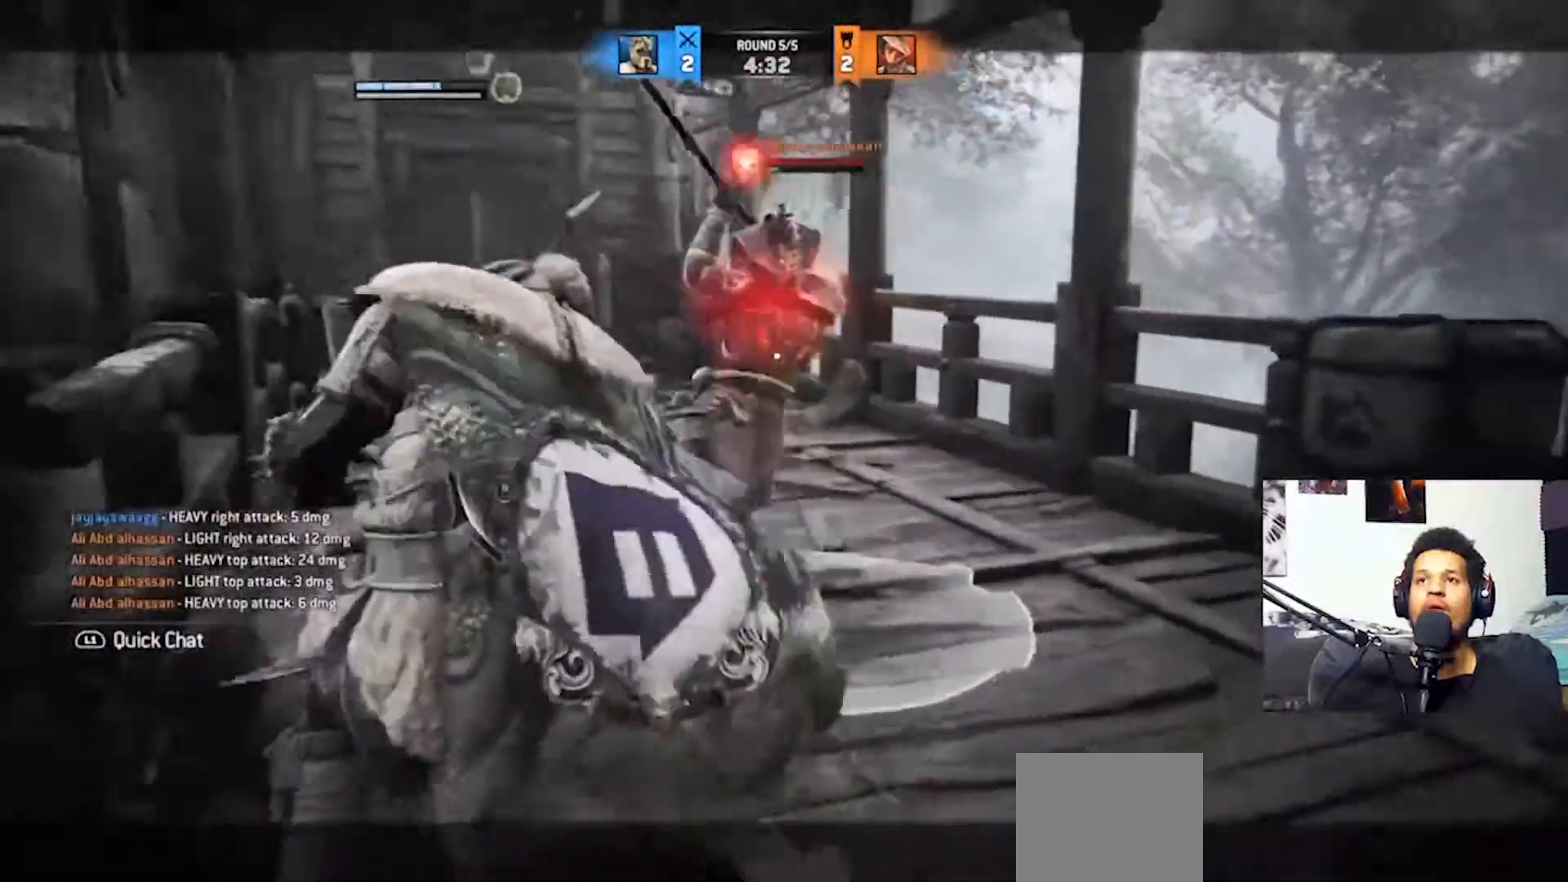
{"buttons": ["L2"], "left_stick": "right", "right_stick": "center", "events": [[333, "right_stick", "center"]]}
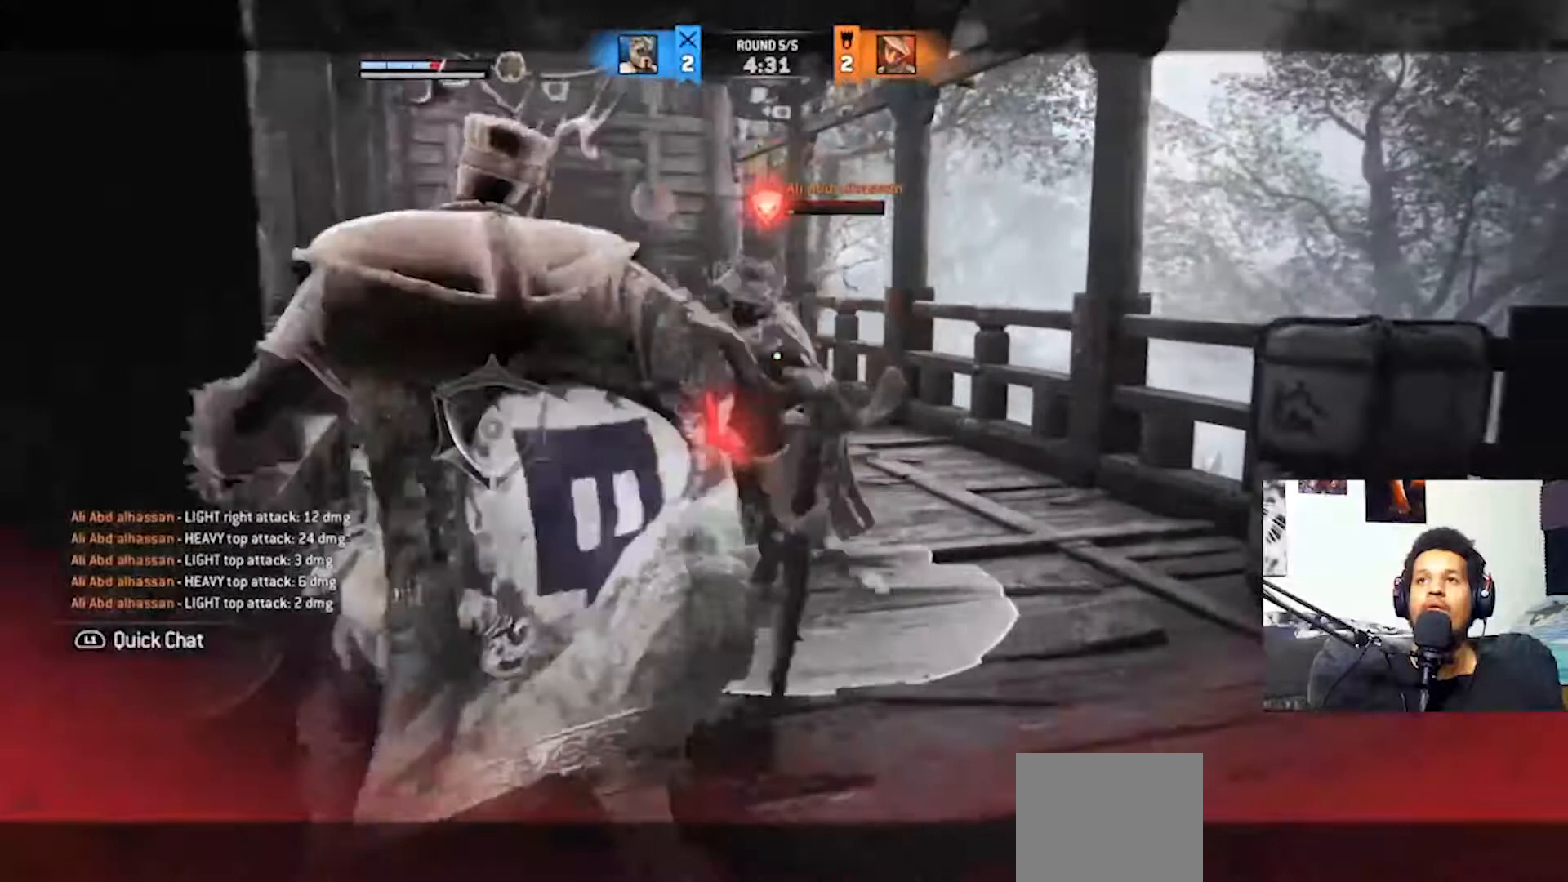
{"buttons": ["L2"], "left_stick": "right", "right_stick": "left", "events": [[33, "CROSS", "down"], [200, "CROSS", "up"], [367, "right_stick", "left"]]}
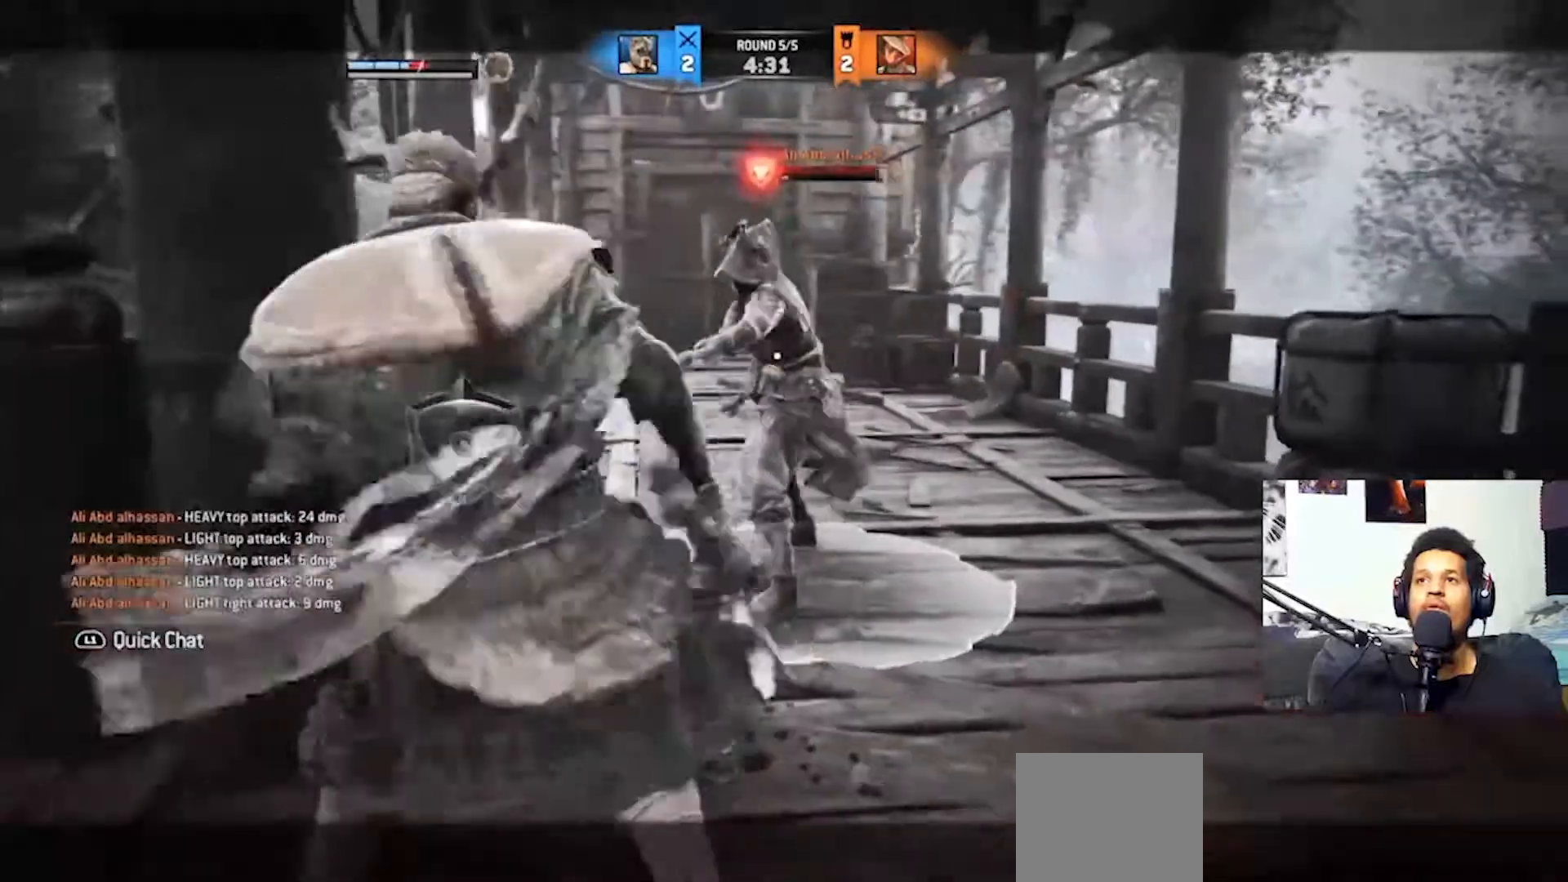
{"buttons": ["L2"], "left_stick": "up-right", "right_stick": "right", "events": [[33, "right_stick", "center"], [133, "left_stick", "up-right"], [167, "right_stick", "right"]]}
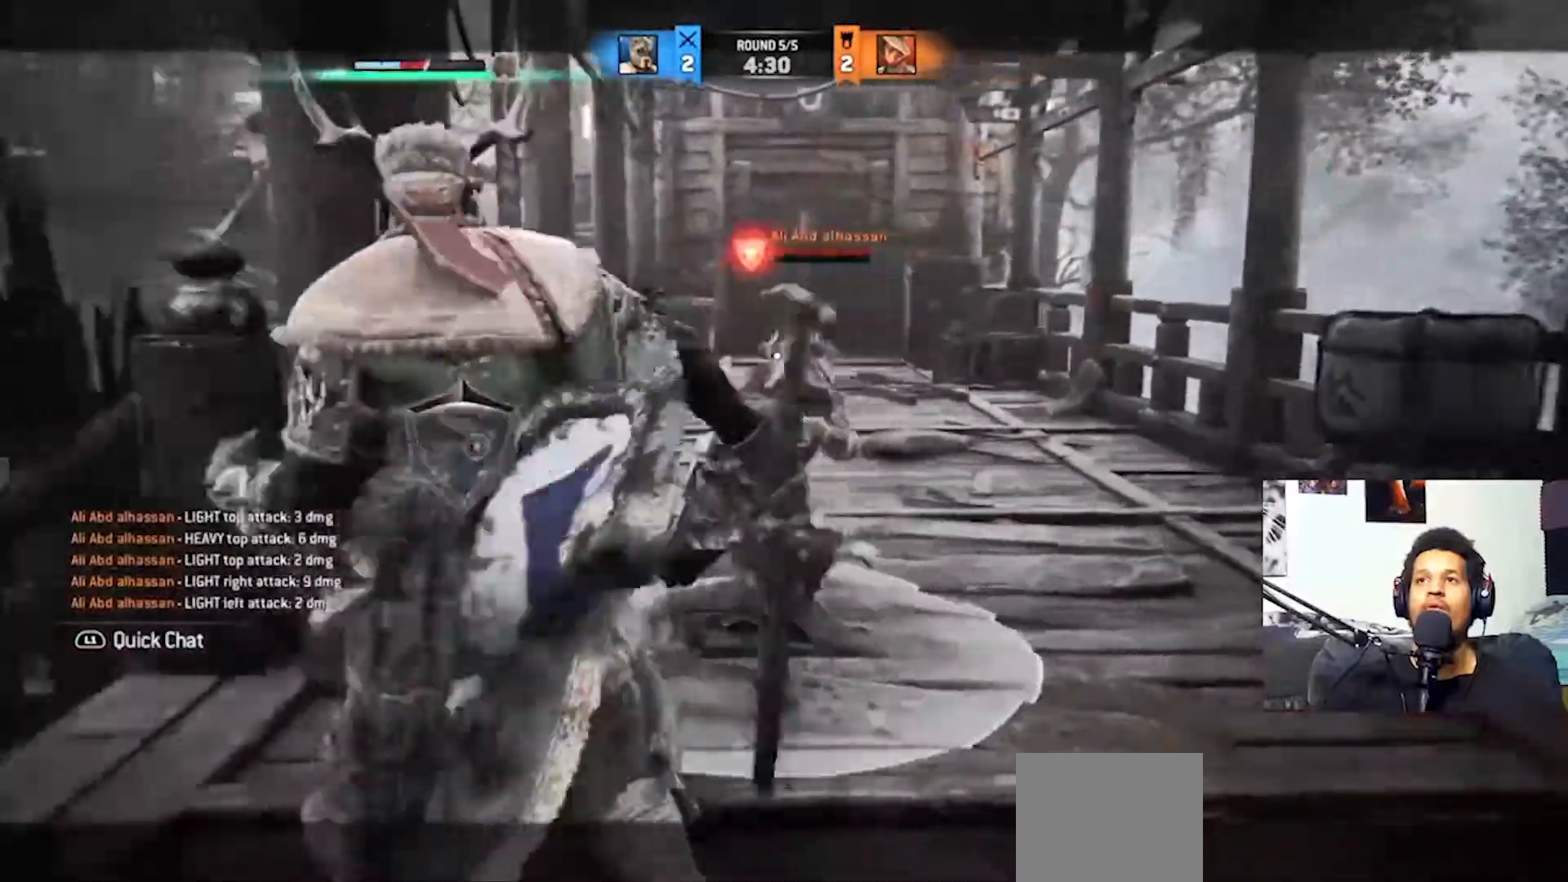
{"buttons": ["L2"], "left_stick": "up", "right_stick": "center", "events": [[67, "right_stick", "center"], [367, "left_stick", "up"], [400, "CROSS", "down"], [467, "CROSS", "up"]]}
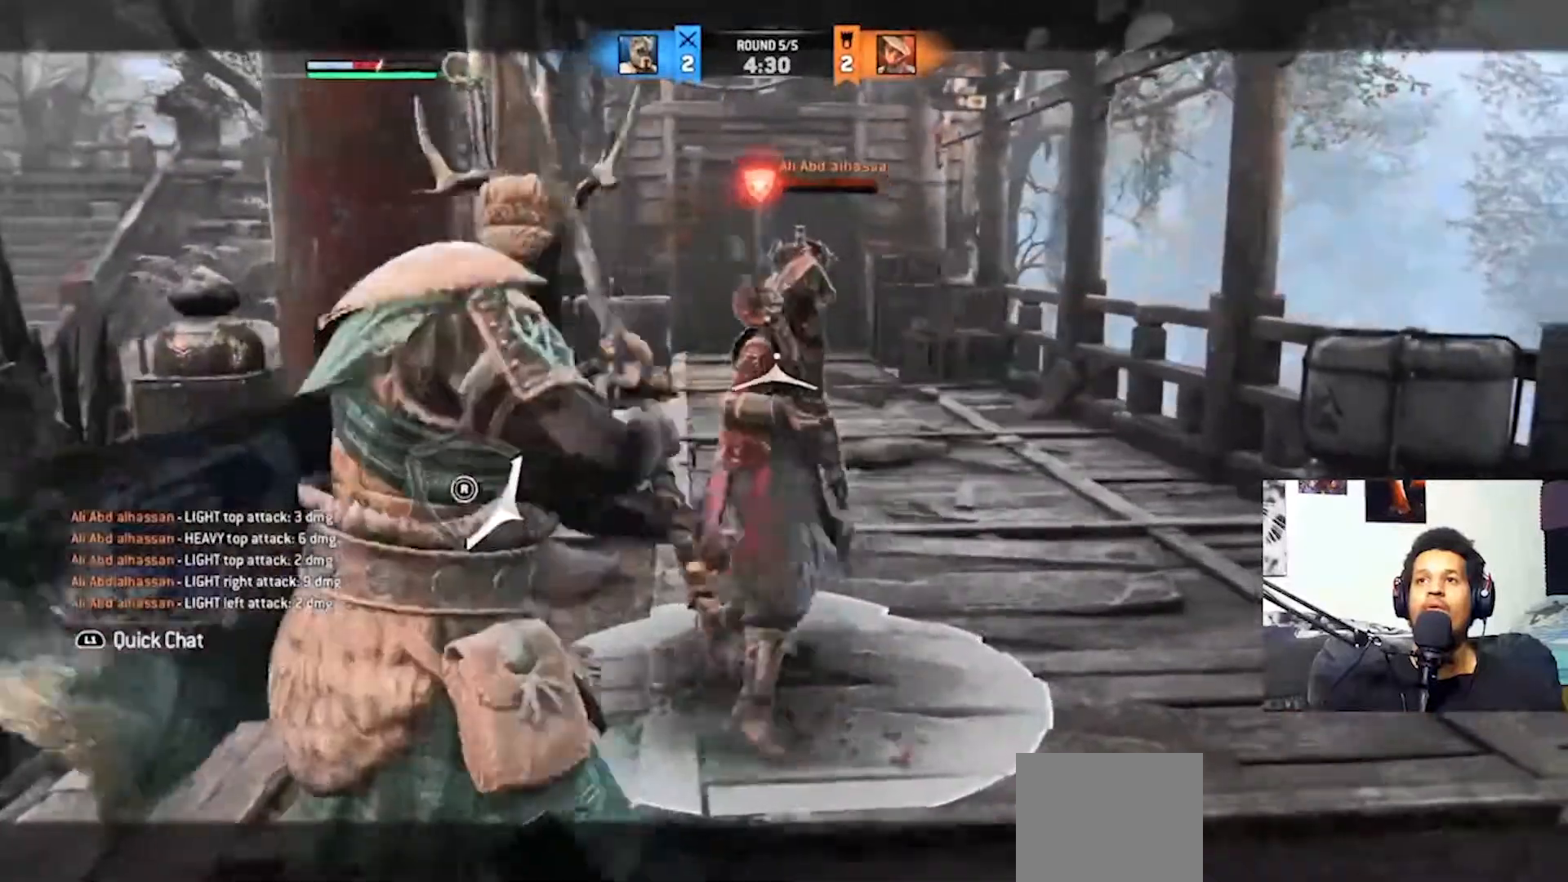
{"buttons": ["L2", "R2"], "left_stick": "up", "right_stick": "center", "events": [[67, "R2", "down"]]}
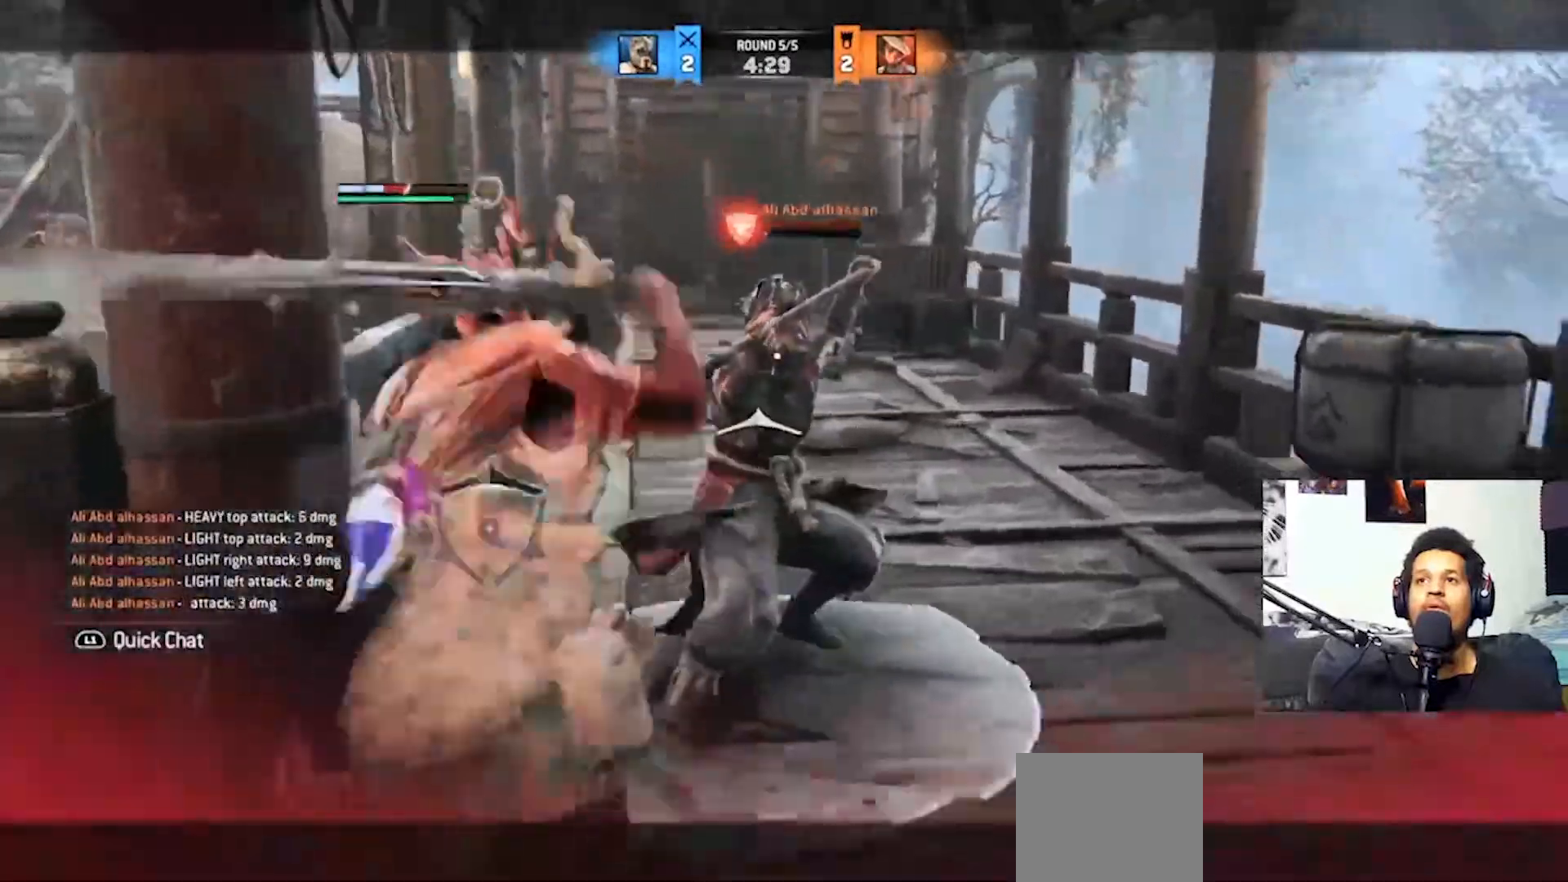
{"buttons": ["L2", "R2"], "left_stick": "up", "right_stick": "center", "events": [[233, "CROSS", "down"], [333, "CROSS", "up"], [400, "SQUARE", "down"], [500, "SQUARE", "up"]]}
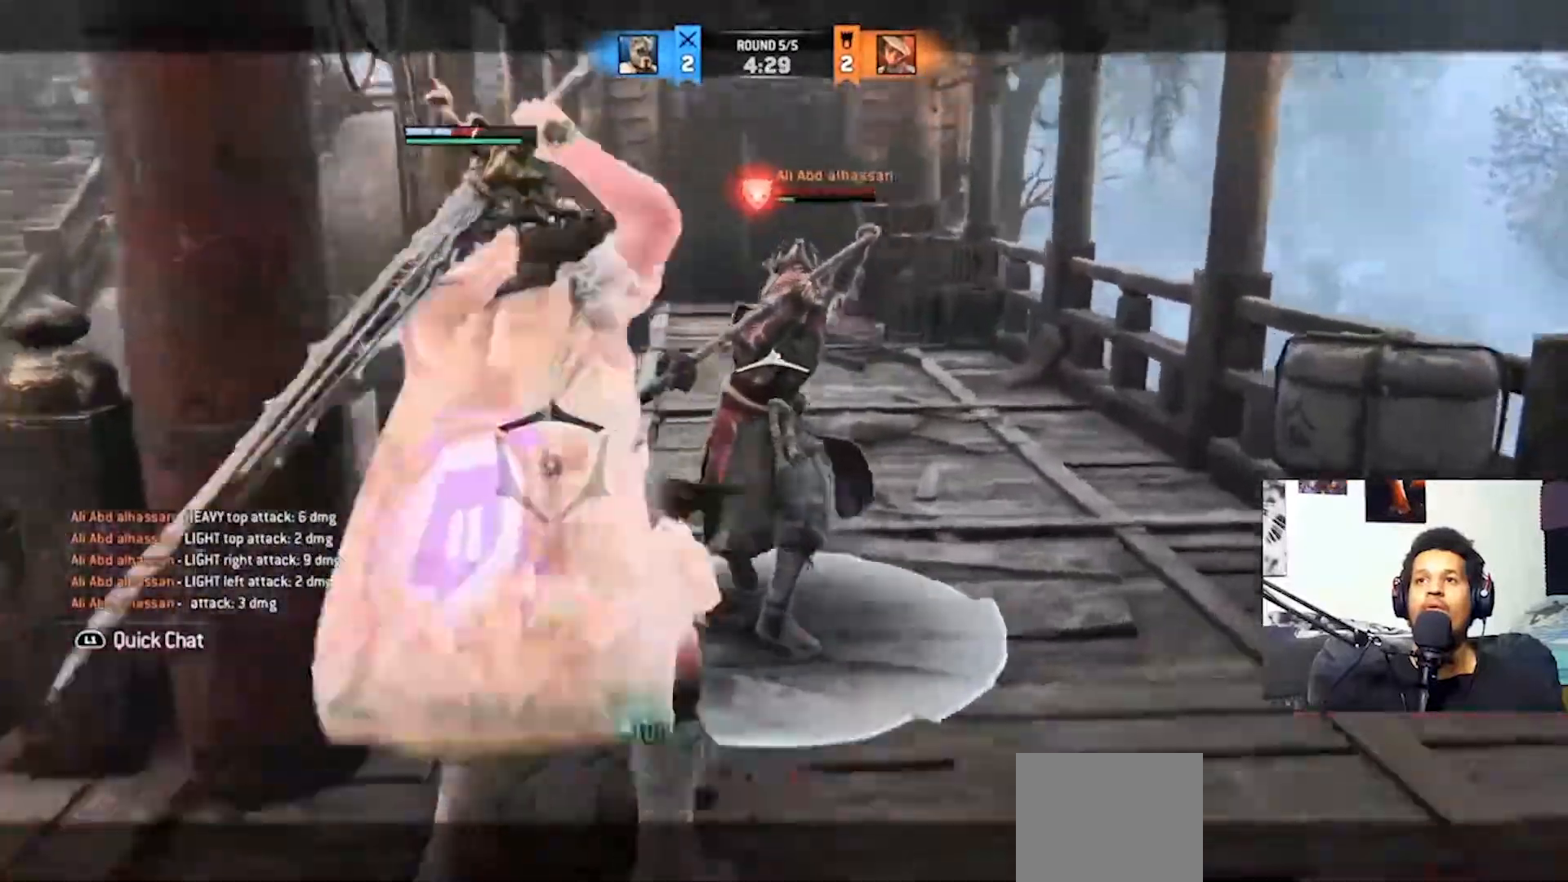
{"buttons": ["L2"], "left_stick": "up", "right_stick": "center", "events": [[67, "SQUARE", "down"], [167, "SQUARE", "up"], [200, "R2", "up"]]}
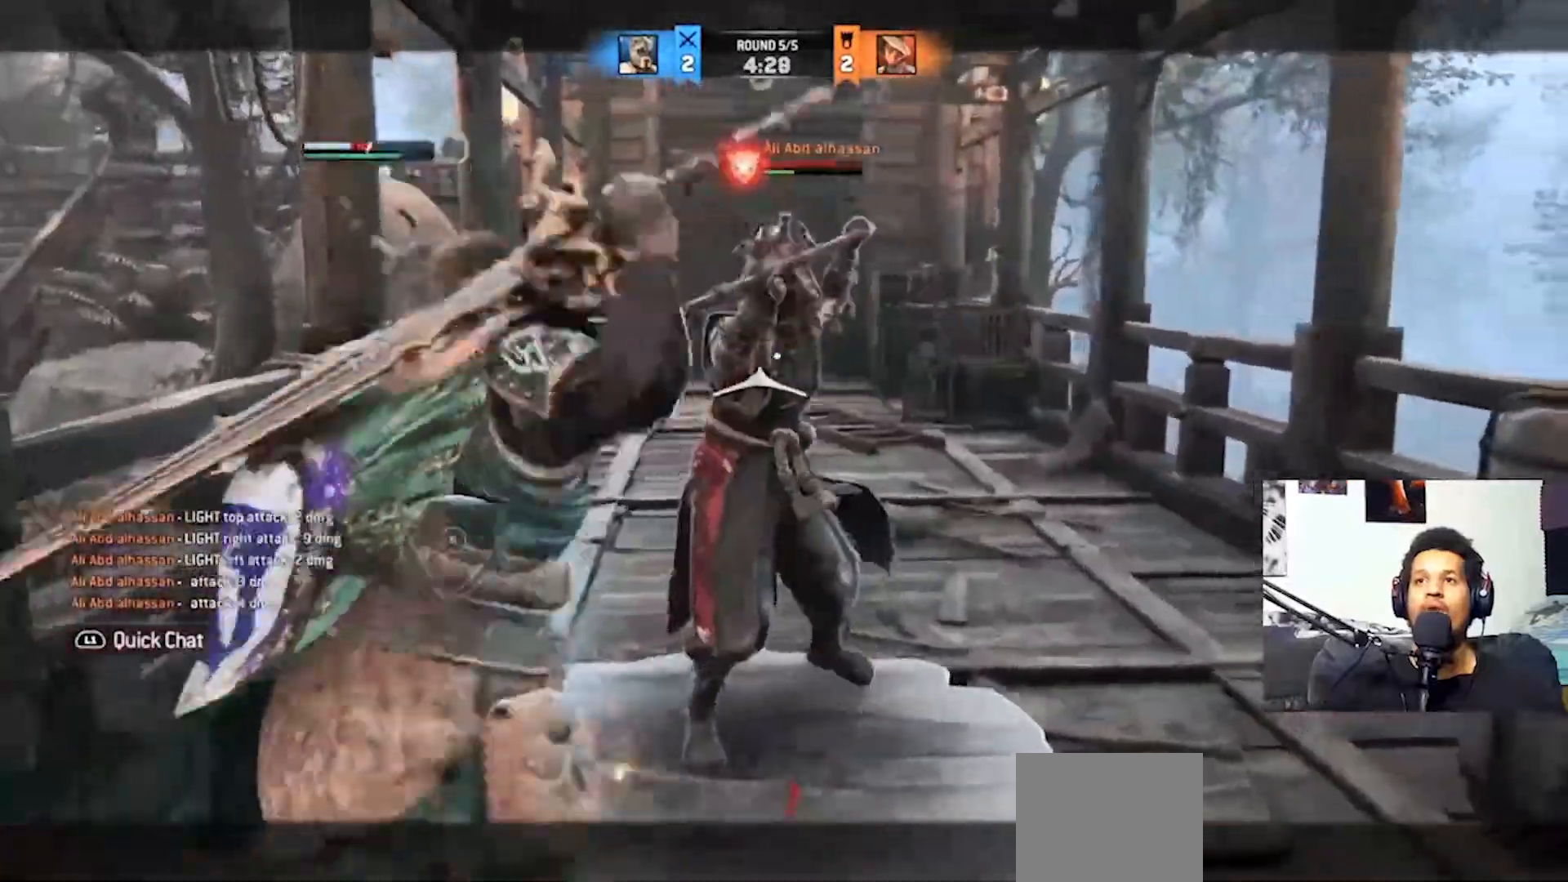
{"buttons": ["L2", "R2"], "left_stick": "up", "right_stick": "up", "events": [[33, "right_stick", "up"], [267, "R2", "down"], [367, "R2", "up"], [433, "R2", "down"]]}
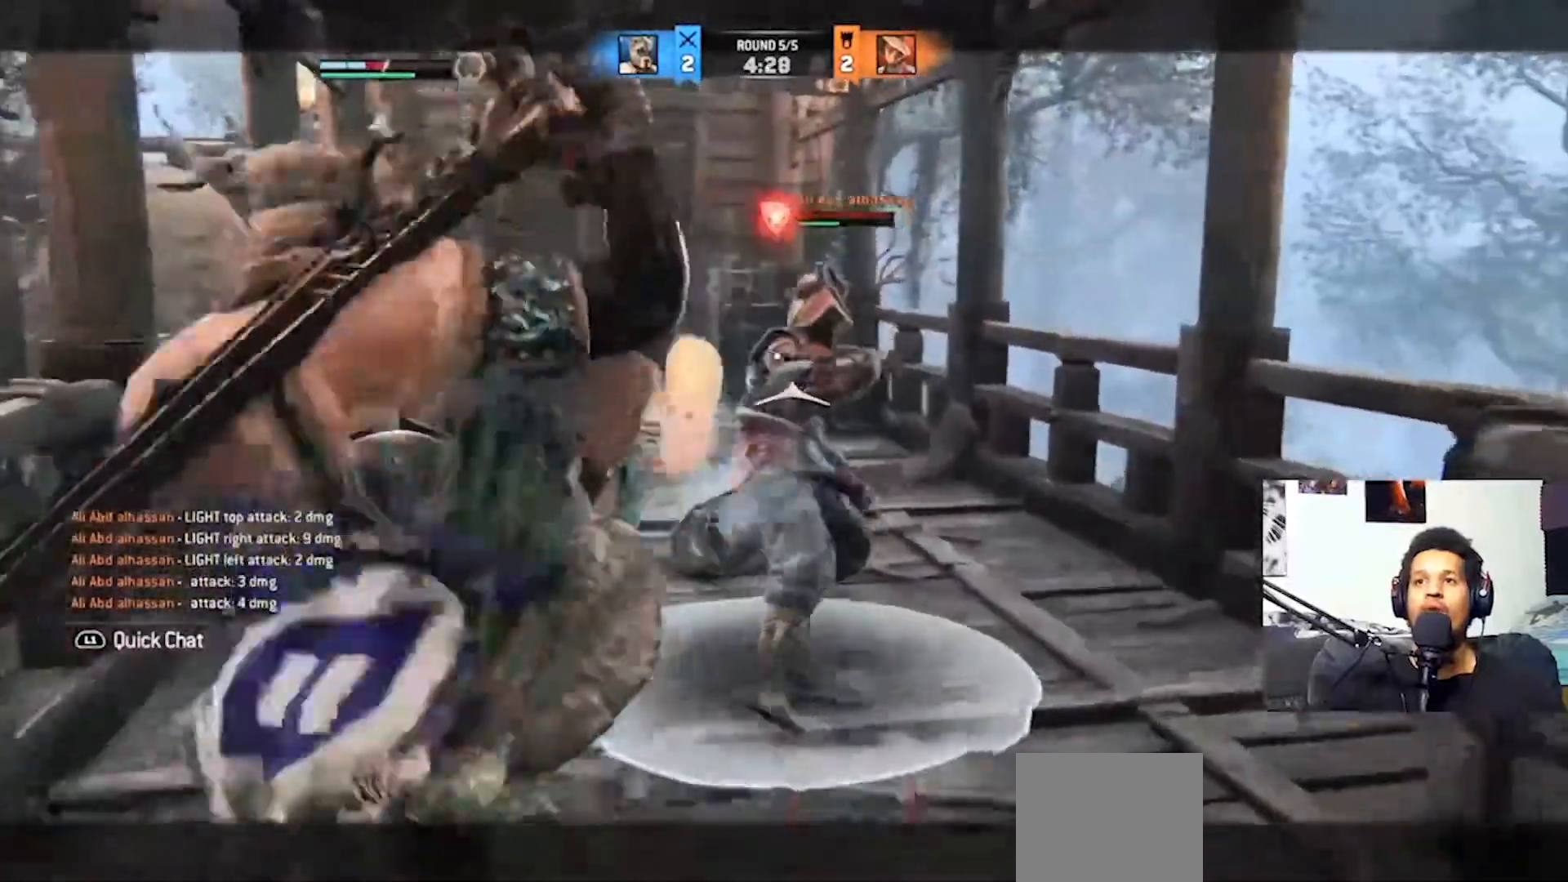
{"buttons": ["L2", "R2"], "left_stick": "up-left", "right_stick": "left", "events": [[233, "right_stick", "center"], [333, "left_stick", "up-left"], [367, "right_stick", "left"], [400, "R2", "up"], [500, "R2", "down"]]}
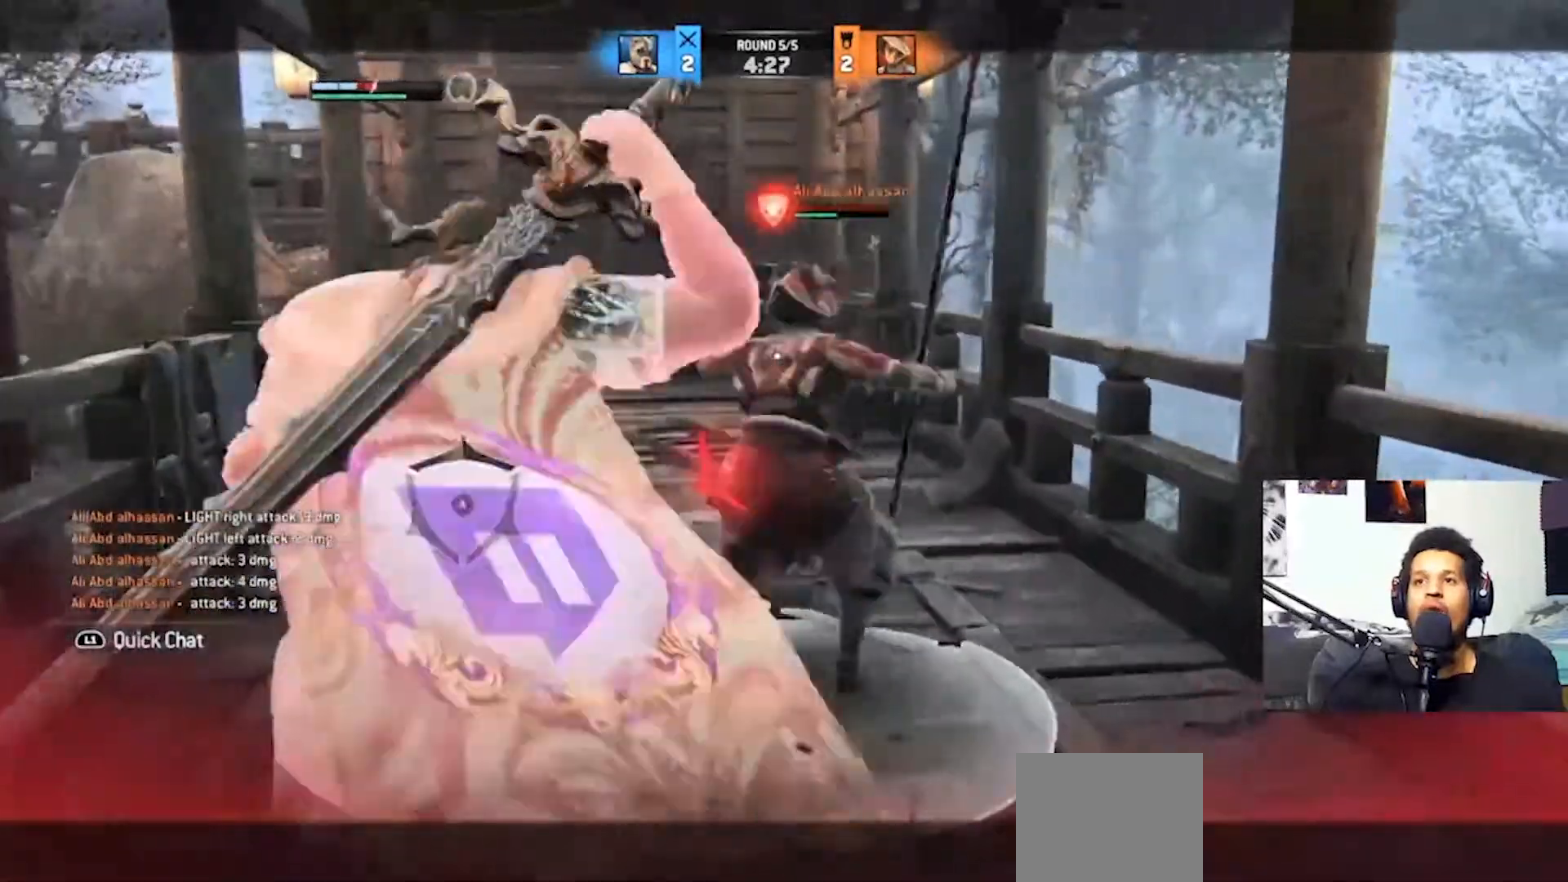
{"buttons": ["L2"], "left_stick": "center", "right_stick": "center", "events": [[100, "R2", "up"], [167, "R2", "down"], [300, "R2", "up"], [400, "right_stick", "center"], [433, "left_stick", "center"]]}
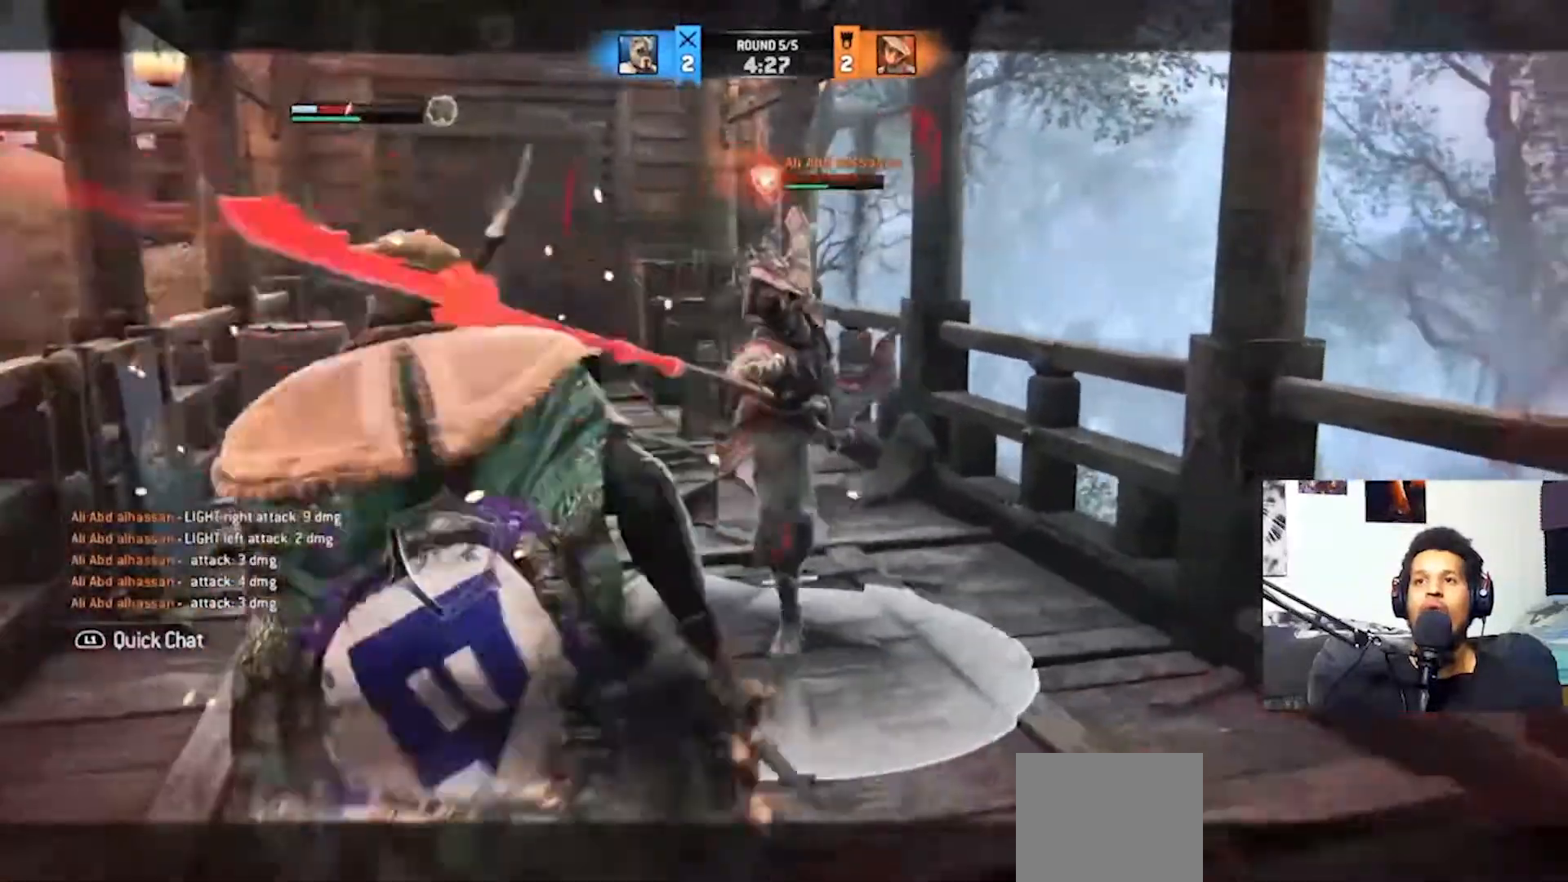
{"buttons": ["CROSS", "L2"], "left_stick": "down", "right_stick": "center", "events": [[33, "left_stick", "right"], [267, "left_stick", "down"], [400, "CROSS", "down"]]}
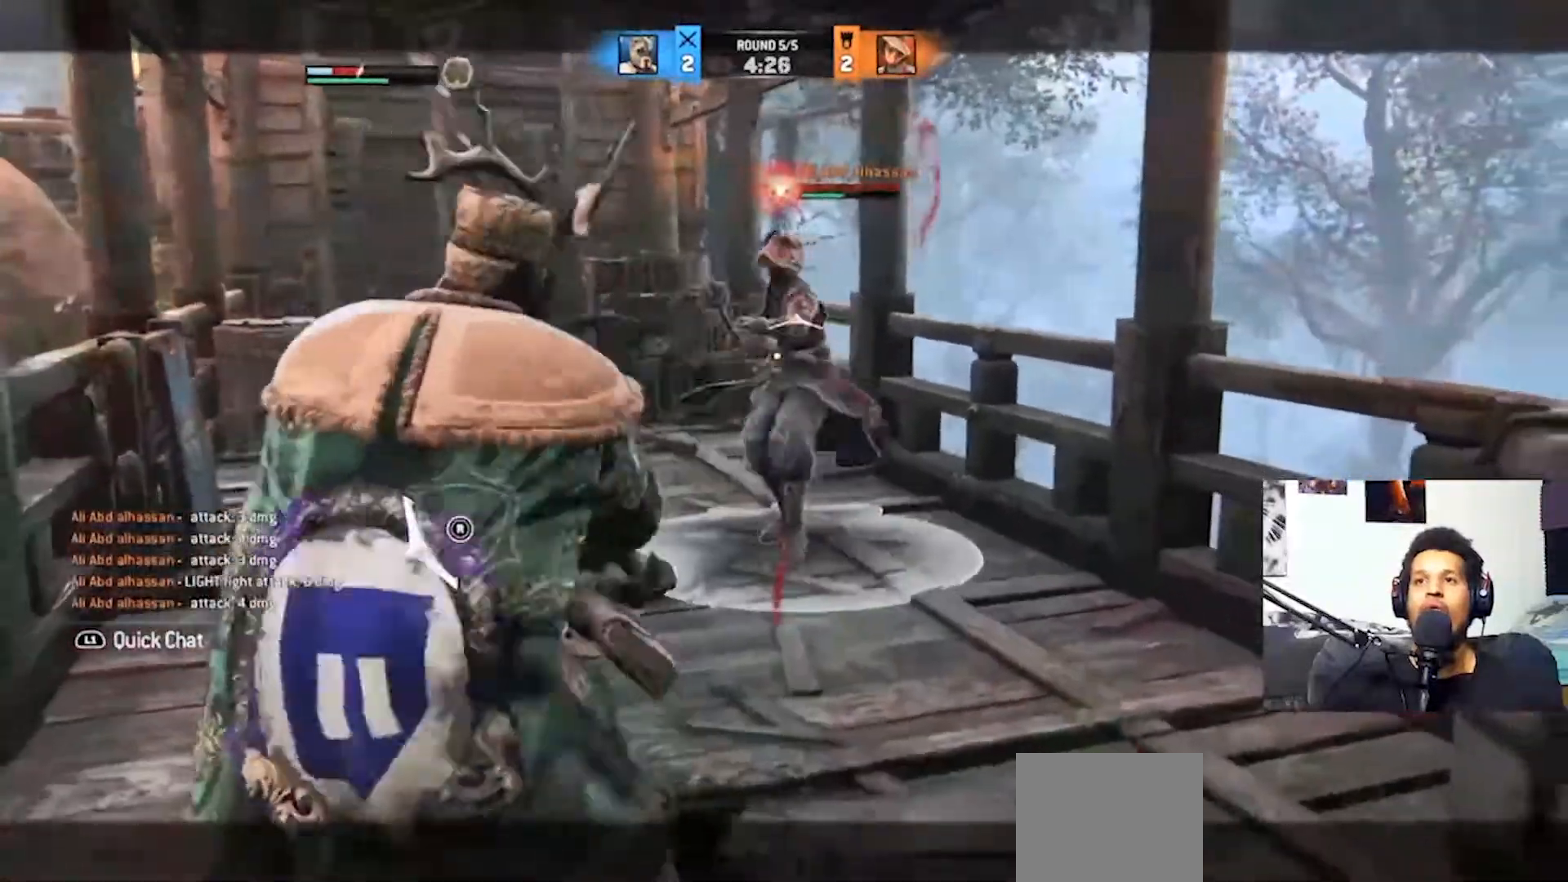
{"buttons": ["L2"], "left_stick": "center", "right_stick": "center", "events": [[33, "CROSS", "up"], [467, "left_stick", "center"]]}
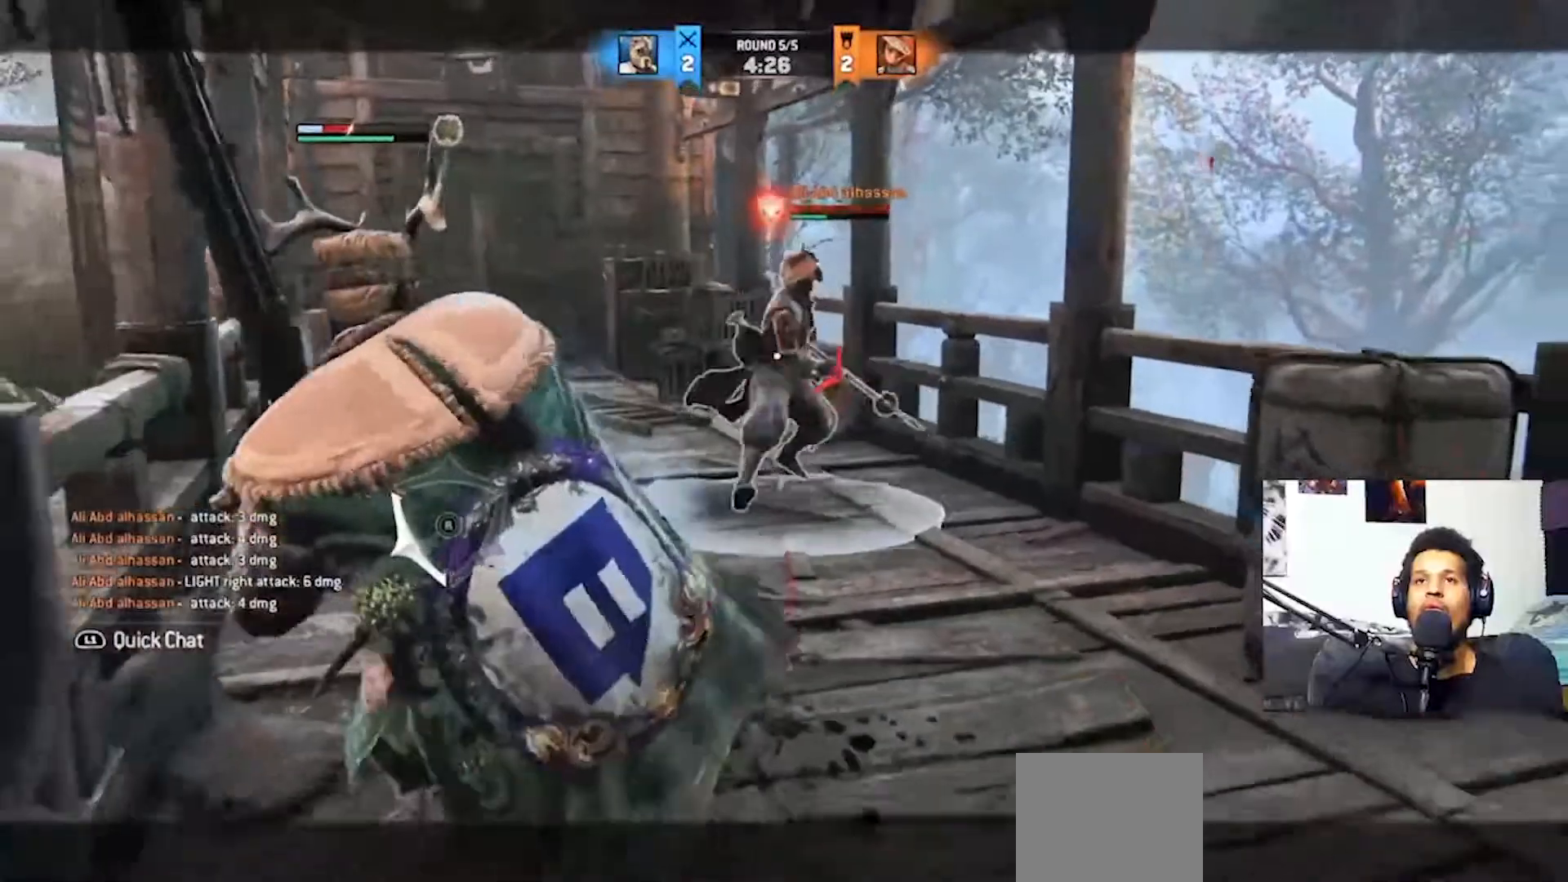
{"buttons": ["L2"], "left_stick": "up", "right_stick": "center", "events": [[233, "left_stick", "up"], [433, "CROSS", "down"], [500, "CROSS", "up"]]}
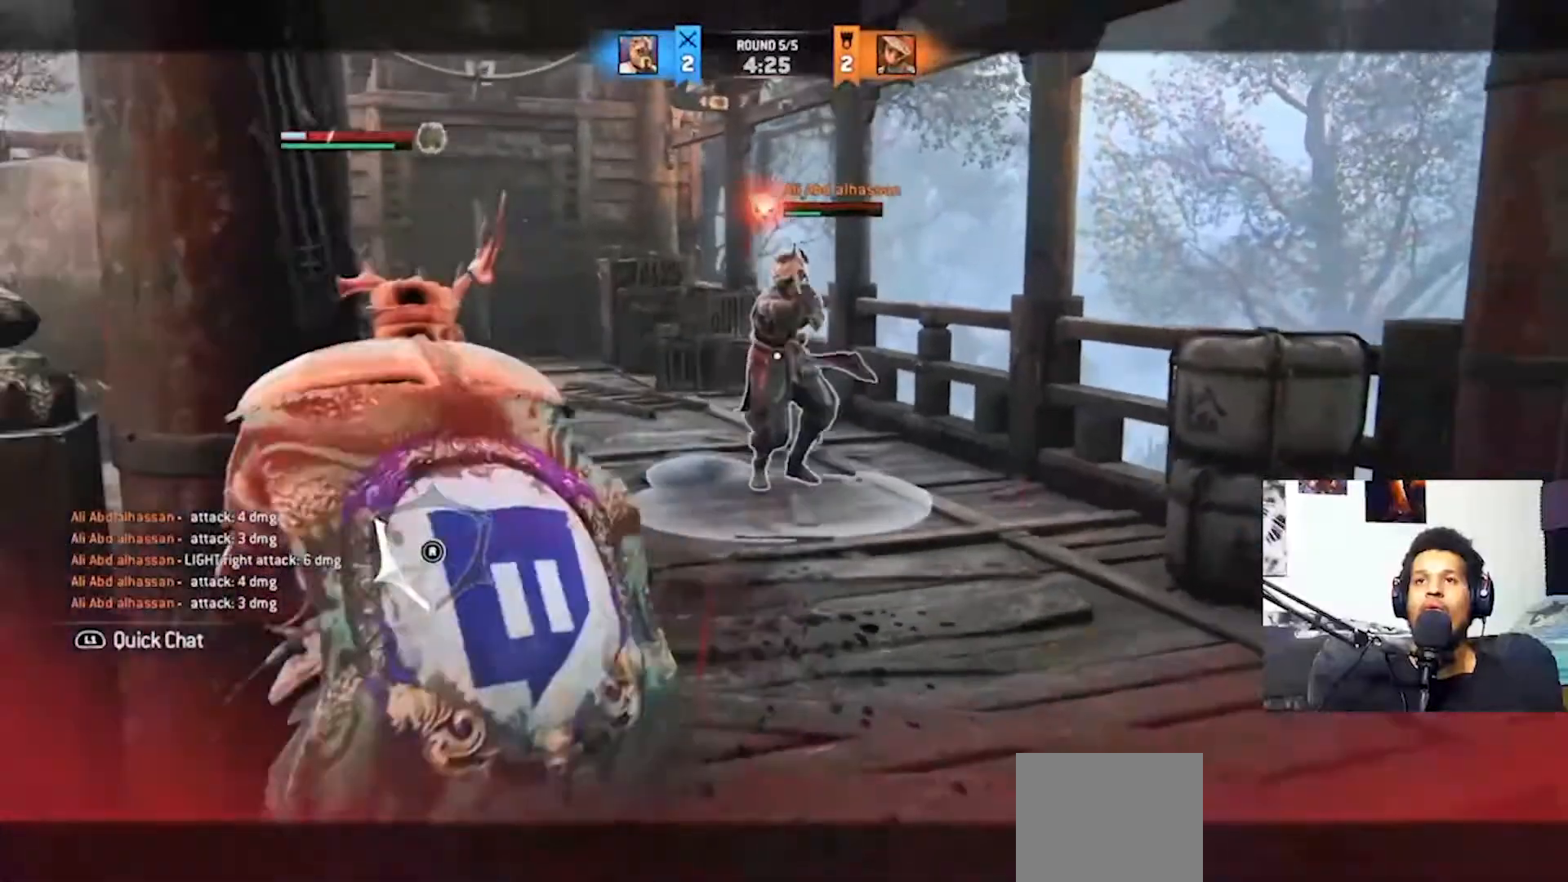
{"buttons": ["L2"], "left_stick": "up", "right_stick": "center", "events": [[133, "R2", "down"], [233, "R2", "up"]]}
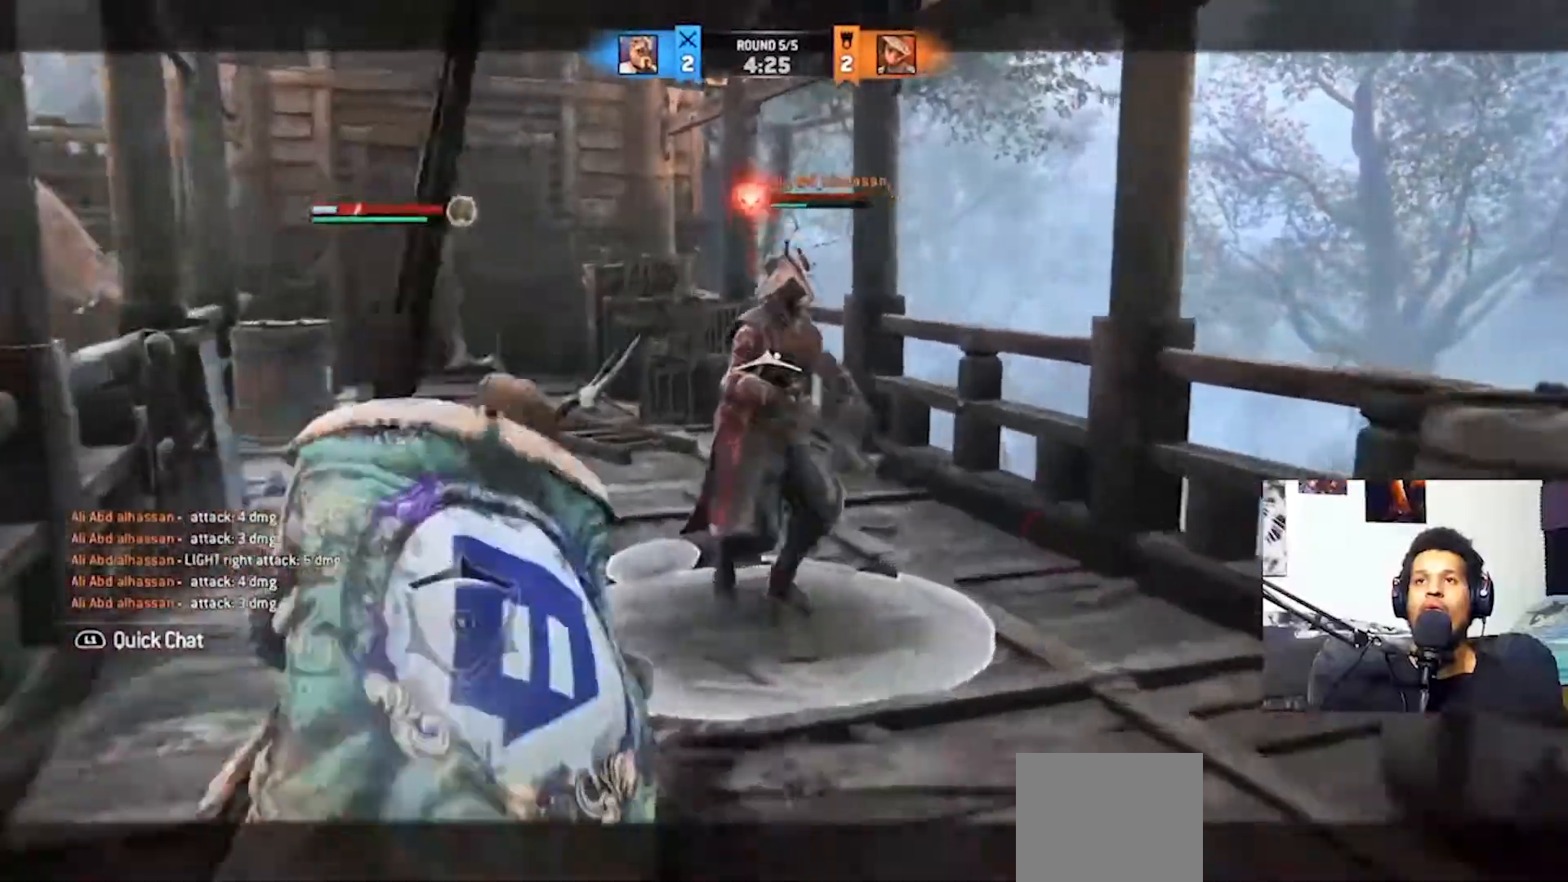
{"buttons": ["L2", "R2"], "left_stick": "up", "right_stick": "right", "events": [[33, "right_stick", "right"], [233, "R2", "down"], [333, "R2", "up"], [433, "R2", "down"]]}
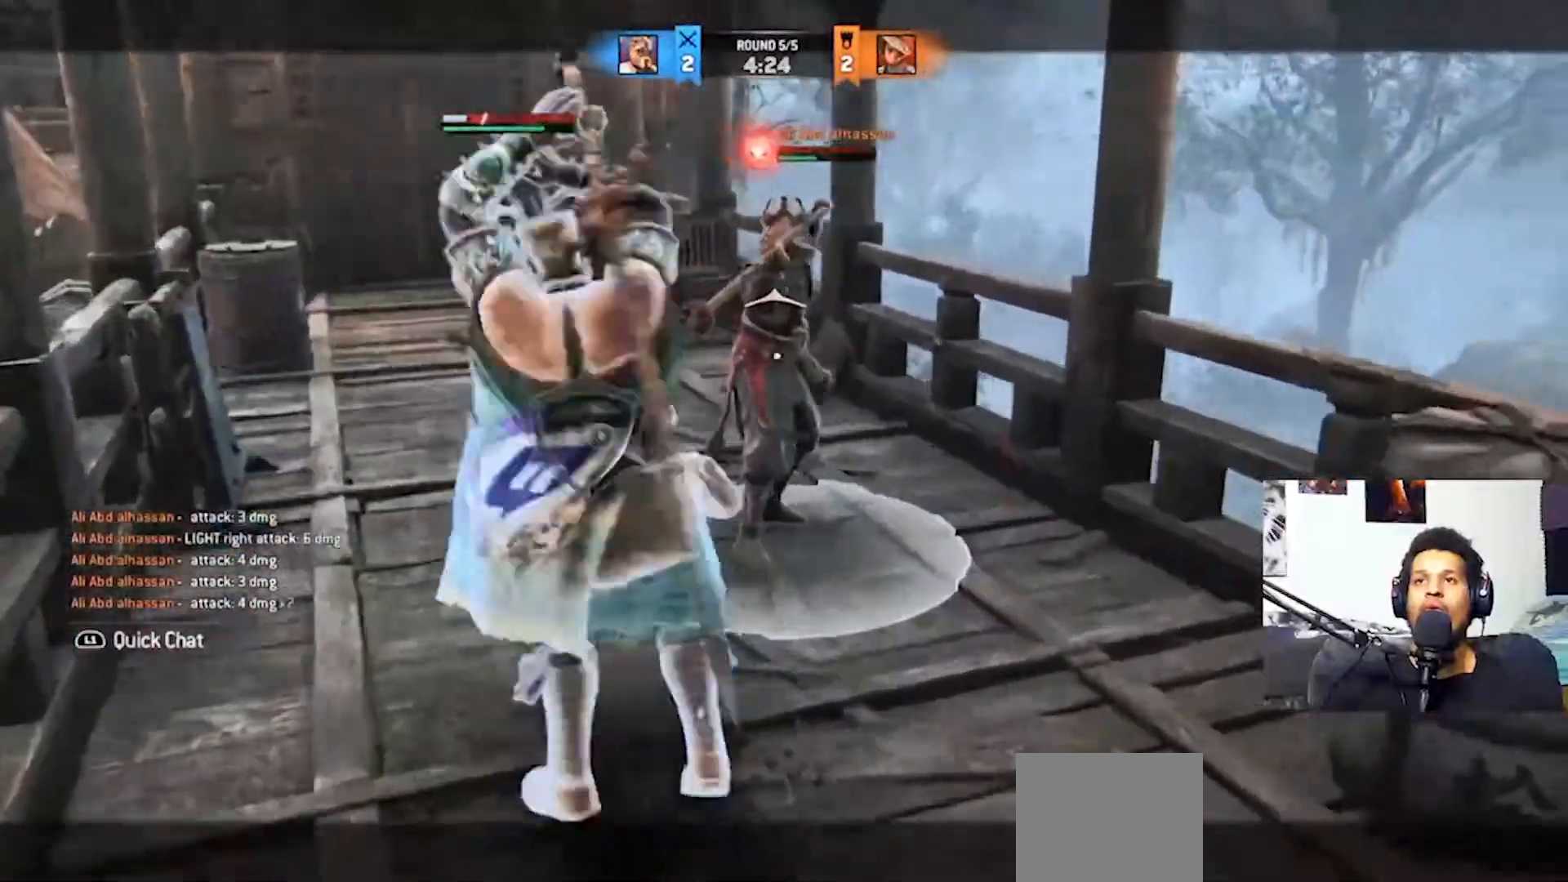
{"buttons": ["L2", "R2"], "left_stick": "up", "right_stick": "center", "events": [[33, "R2", "up"], [67, "right_stick", "center"], [233, "right_stick", "up"], [333, "left_stick", "center"], [400, "R2", "down"], [467, "left_stick", "up"], [500, "right_stick", "center"]]}
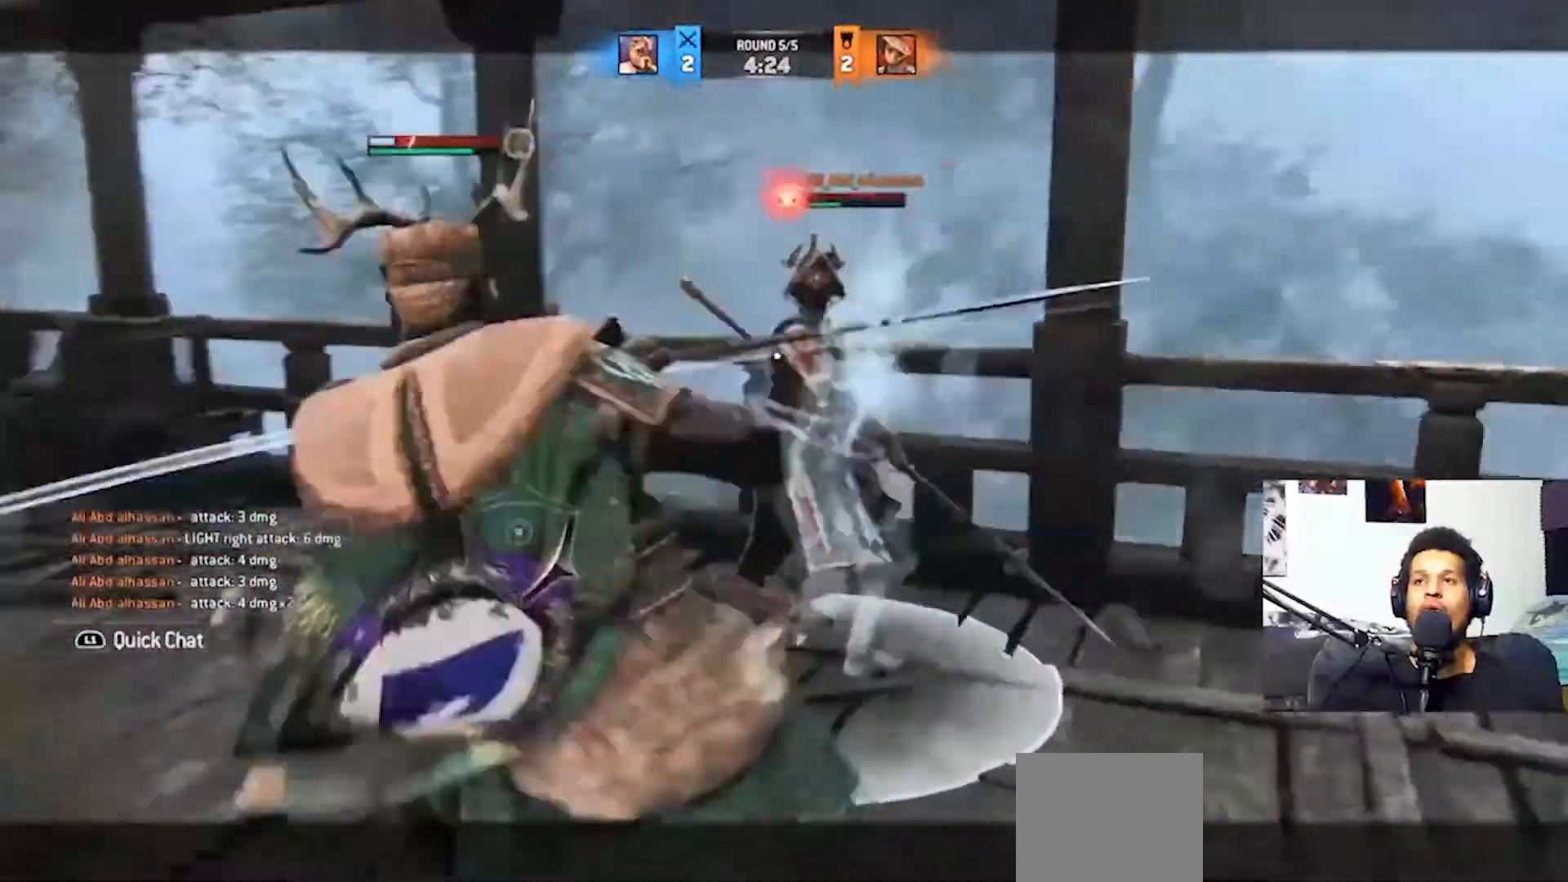
{"buttons": ["CROSS", "L2", "R2"], "left_stick": "left", "right_stick": "center", "events": [[367, "left_stick", "left"], [433, "CROSS", "down"]]}
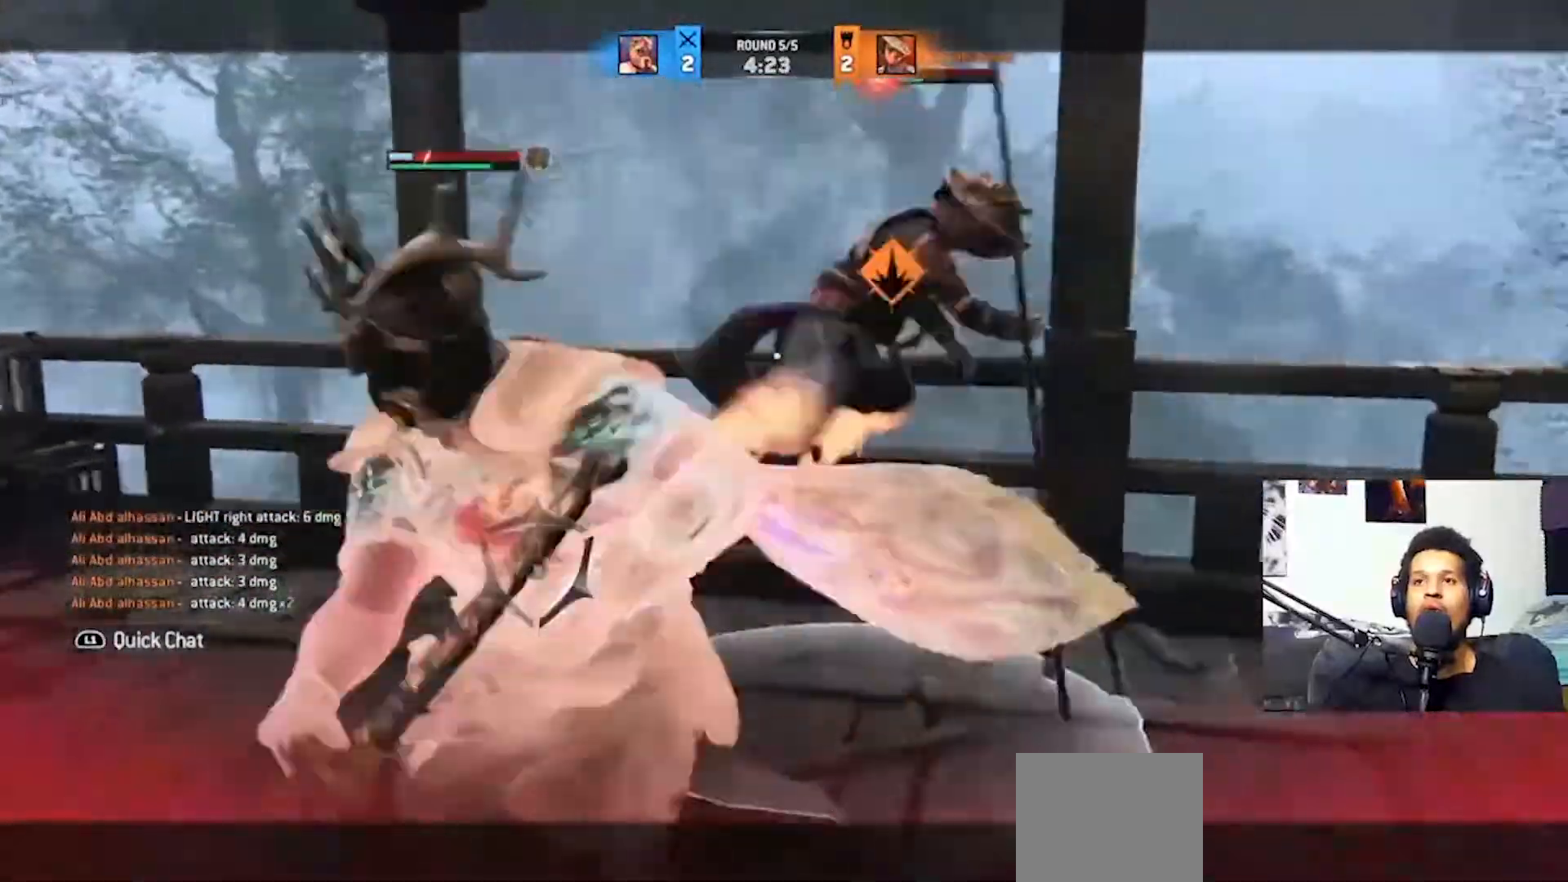
{"buttons": ["CROSS", "L2"], "left_stick": "up-left", "right_stick": "up", "events": [[100, "SQUARE", "down"], [233, "SQUARE", "up"], [267, "R2", "up"], [367, "left_stick", "up-left"], [433, "right_stick", "up"]]}
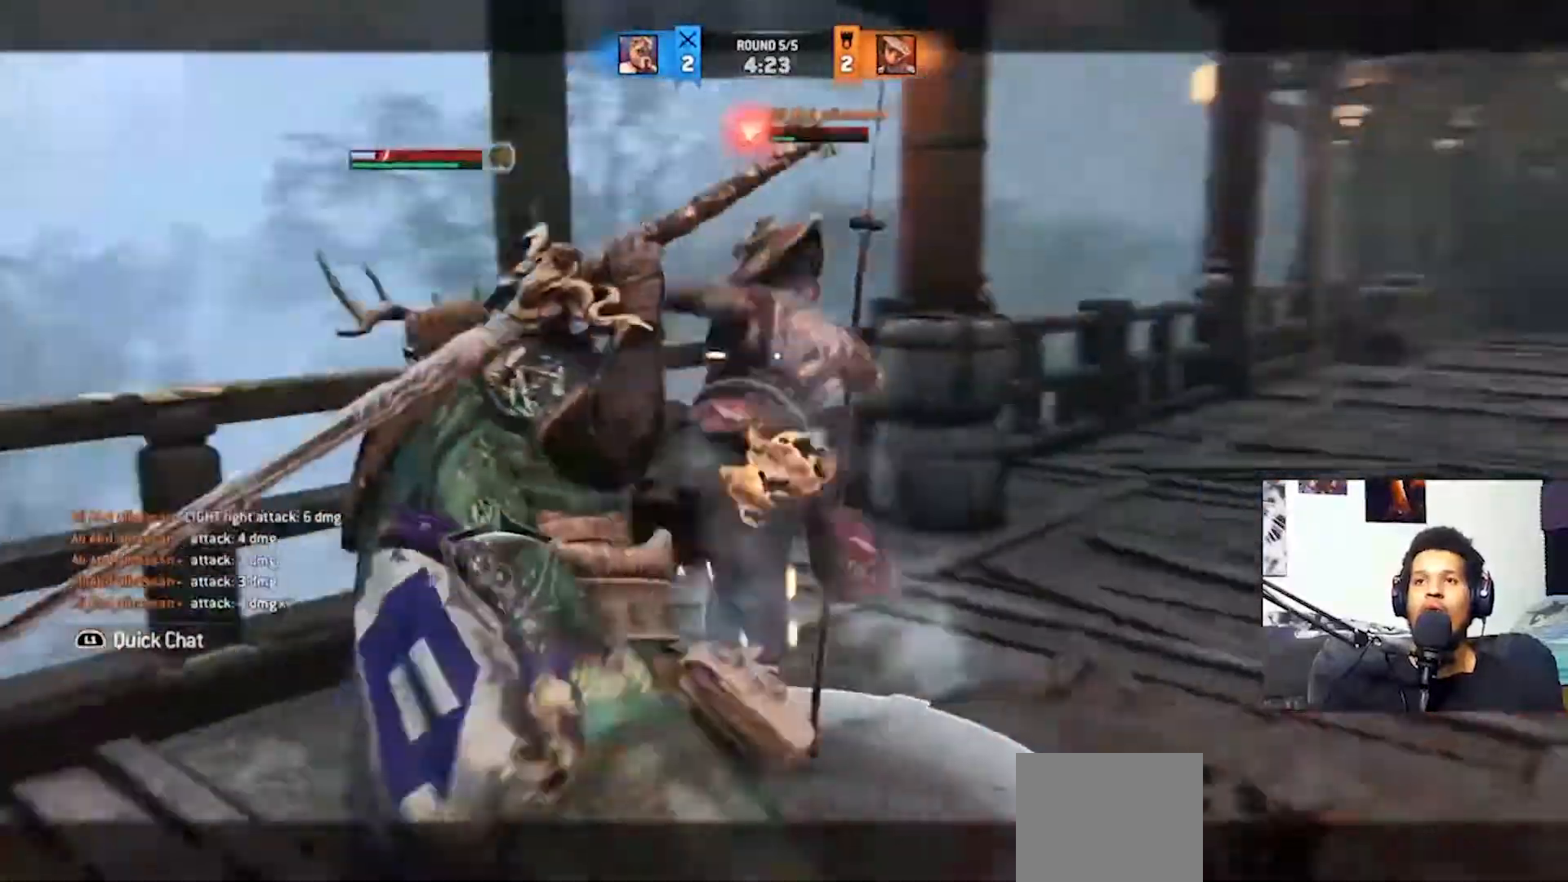
{"buttons": ["CROSS", "L2"], "left_stick": "up", "right_stick": "up", "events": [[67, "left_stick", "up"], [200, "R2", "down"], [300, "R2", "up"], [367, "R2", "down"], [467, "R2", "up"]]}
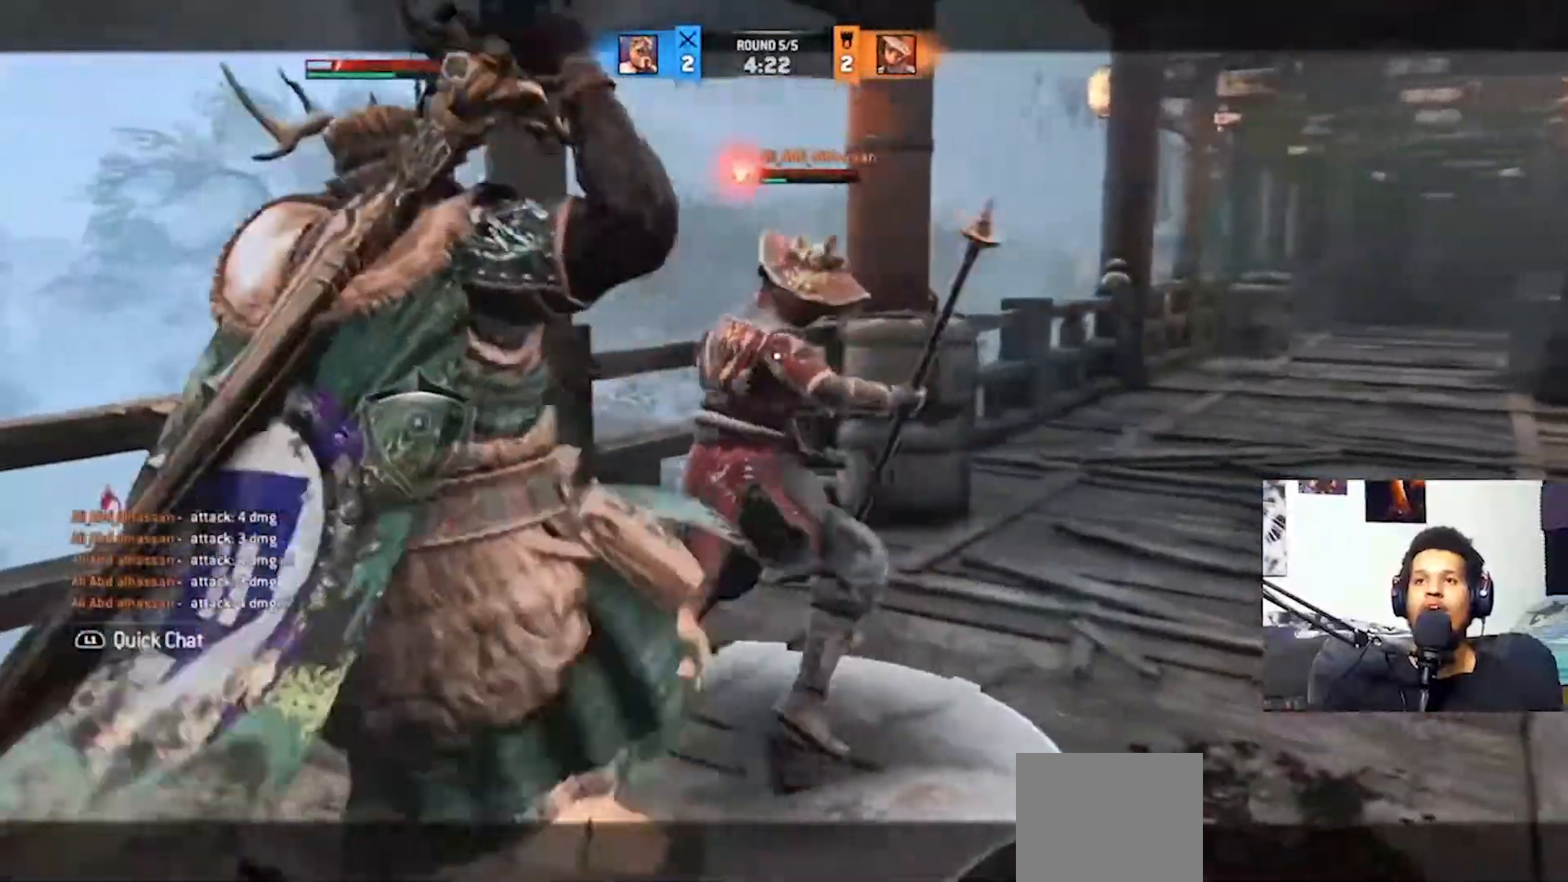
{"buttons": ["CROSS", "L2", "R2"], "left_stick": "up", "right_stick": "up", "events": [[33, "R2", "down"], [133, "R2", "up"], [200, "R2", "down"], [300, "R2", "up"], [367, "R2", "down"], [433, "R2", "up"], [500, "R2", "down"]]}
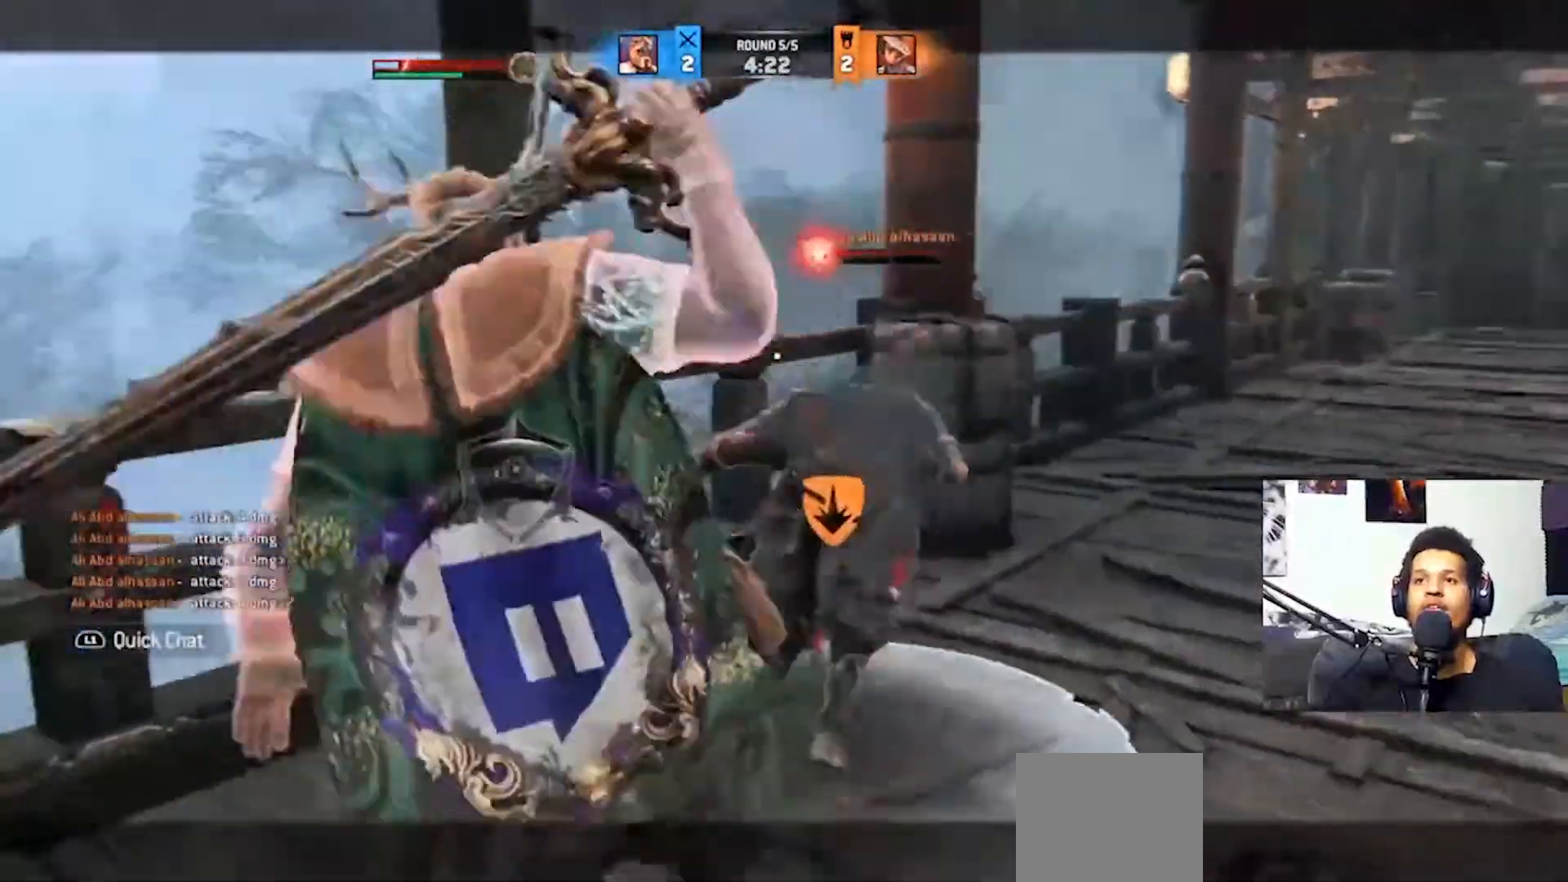
{"buttons": ["CROSS", "L2"], "left_stick": "up", "right_stick": "up", "events": [[100, "R2", "up"]]}
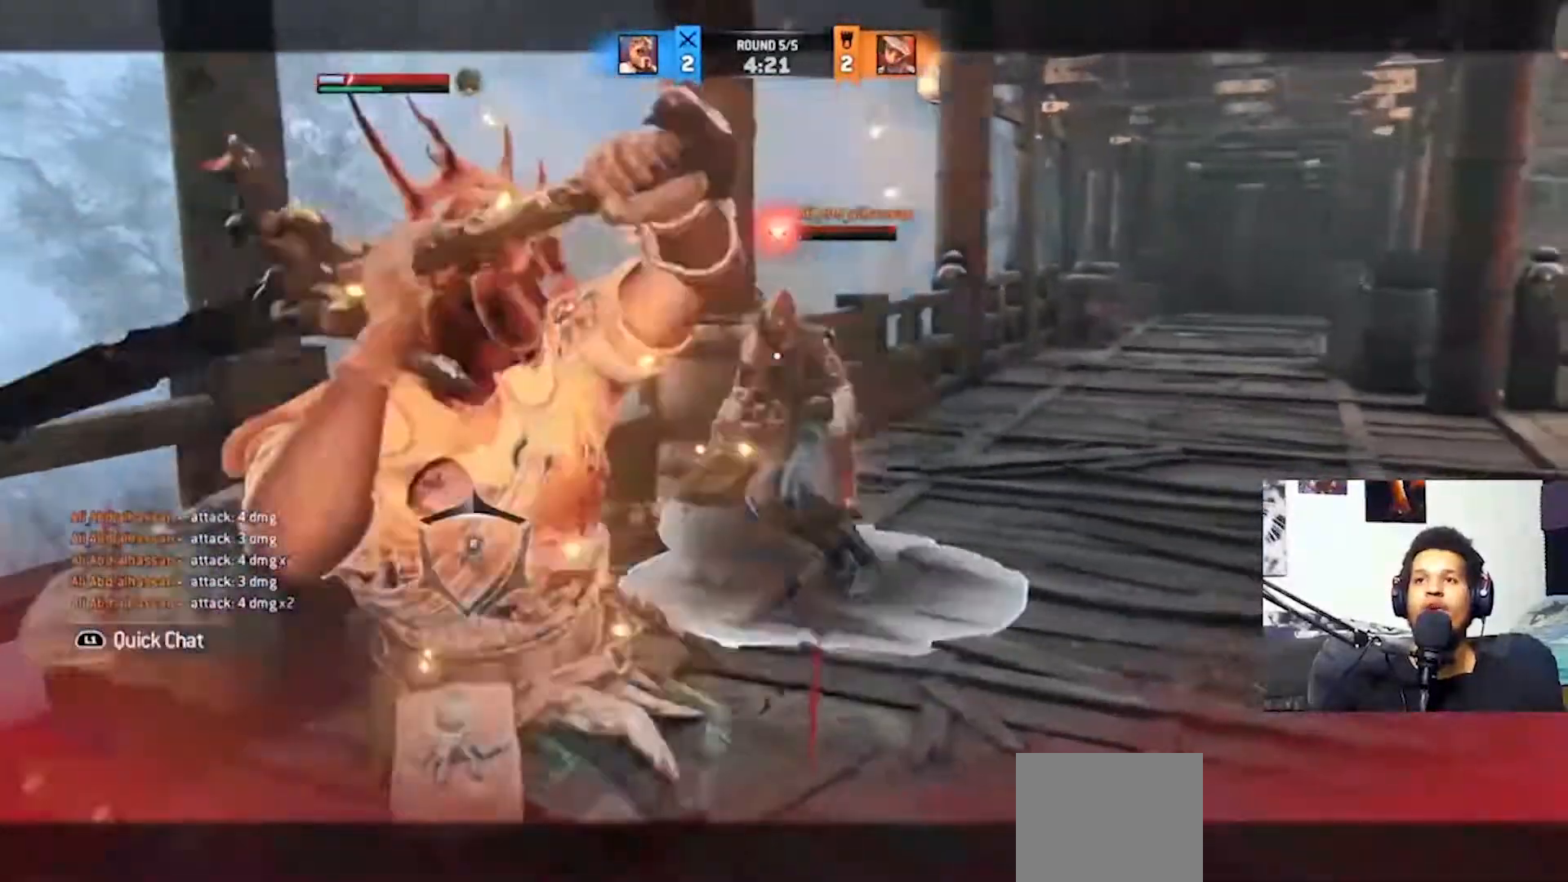
{"buttons": ["CROSS", "L2"], "left_stick": "up", "right_stick": "center", "events": [[200, "right_stick", "center"]]}
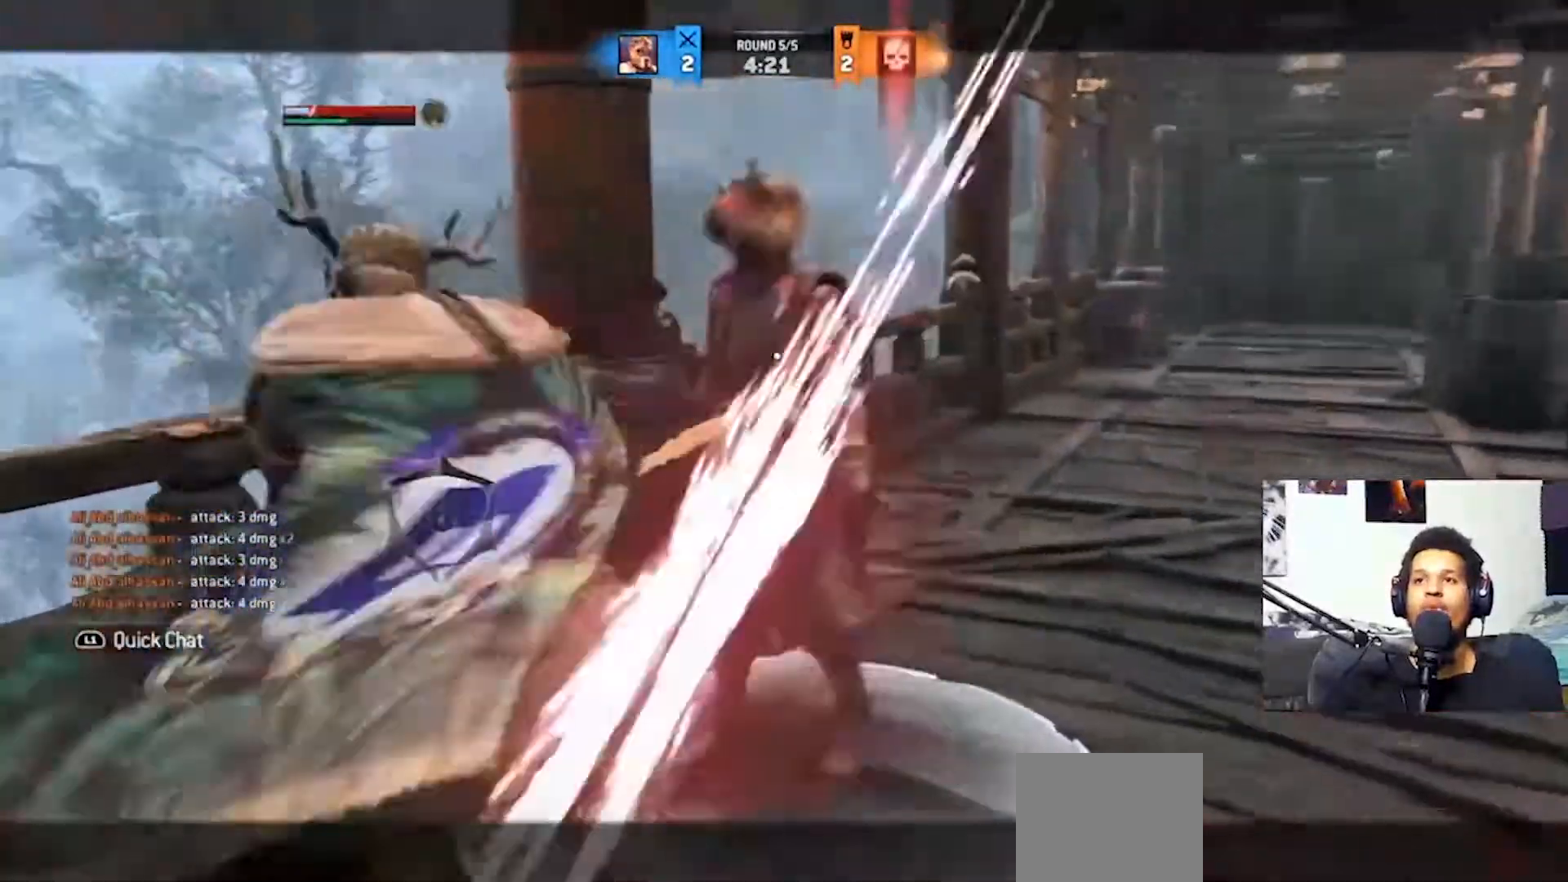
{"buttons": ["CROSS", "L2"], "left_stick": "up", "right_stick": "center", "events": [[233, "TRIANGLE", "down"], [333, "TRIANGLE", "up"]]}
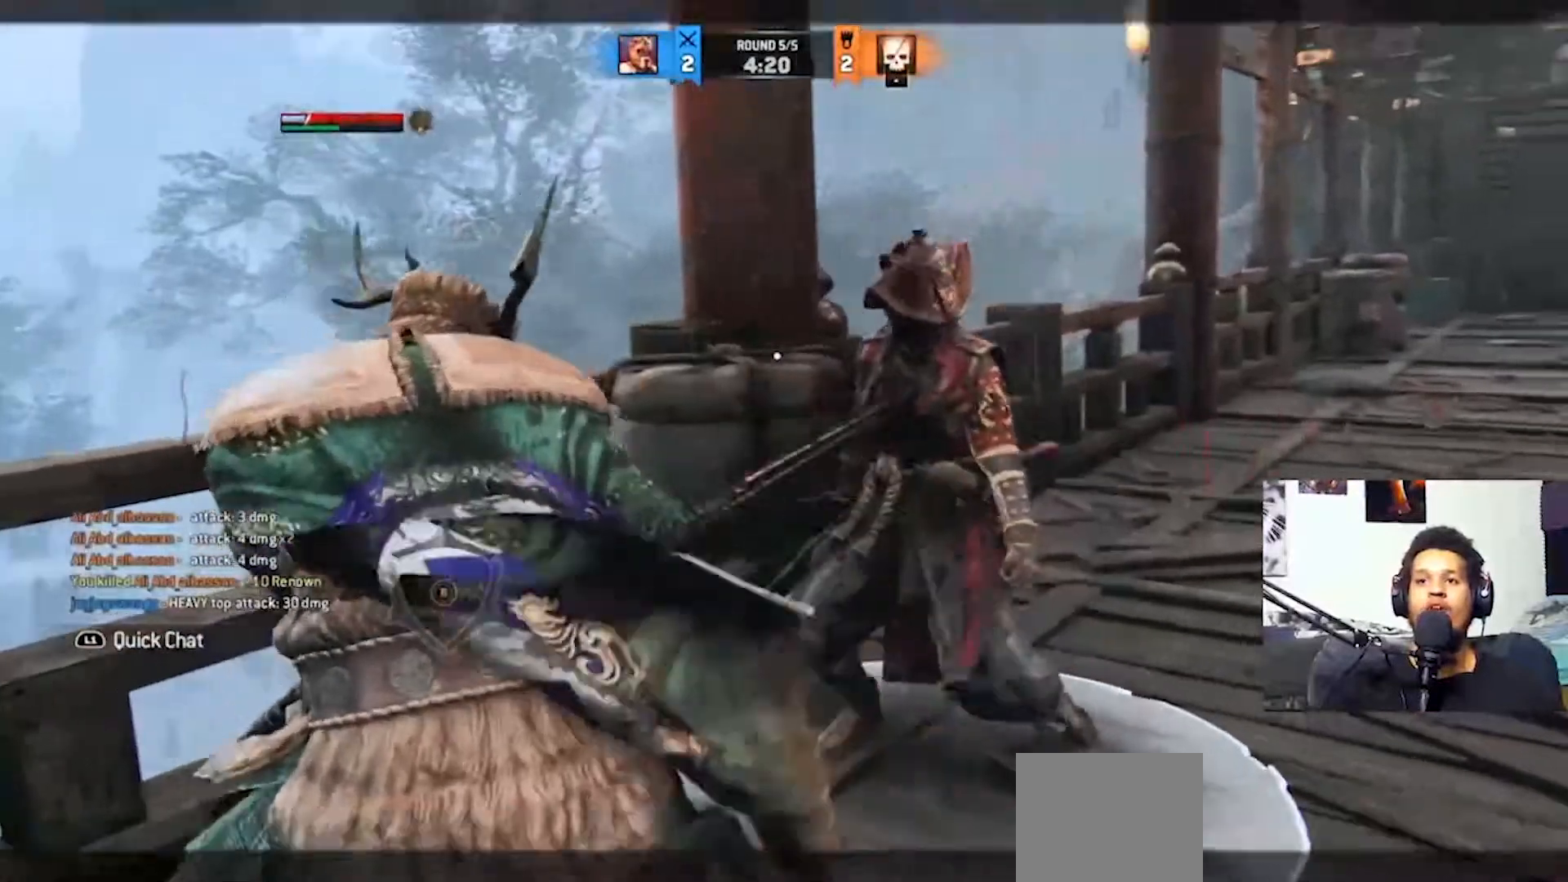
{"buttons": ["CROSS", "L2"], "left_stick": "up", "right_stick": "center", "events": []}
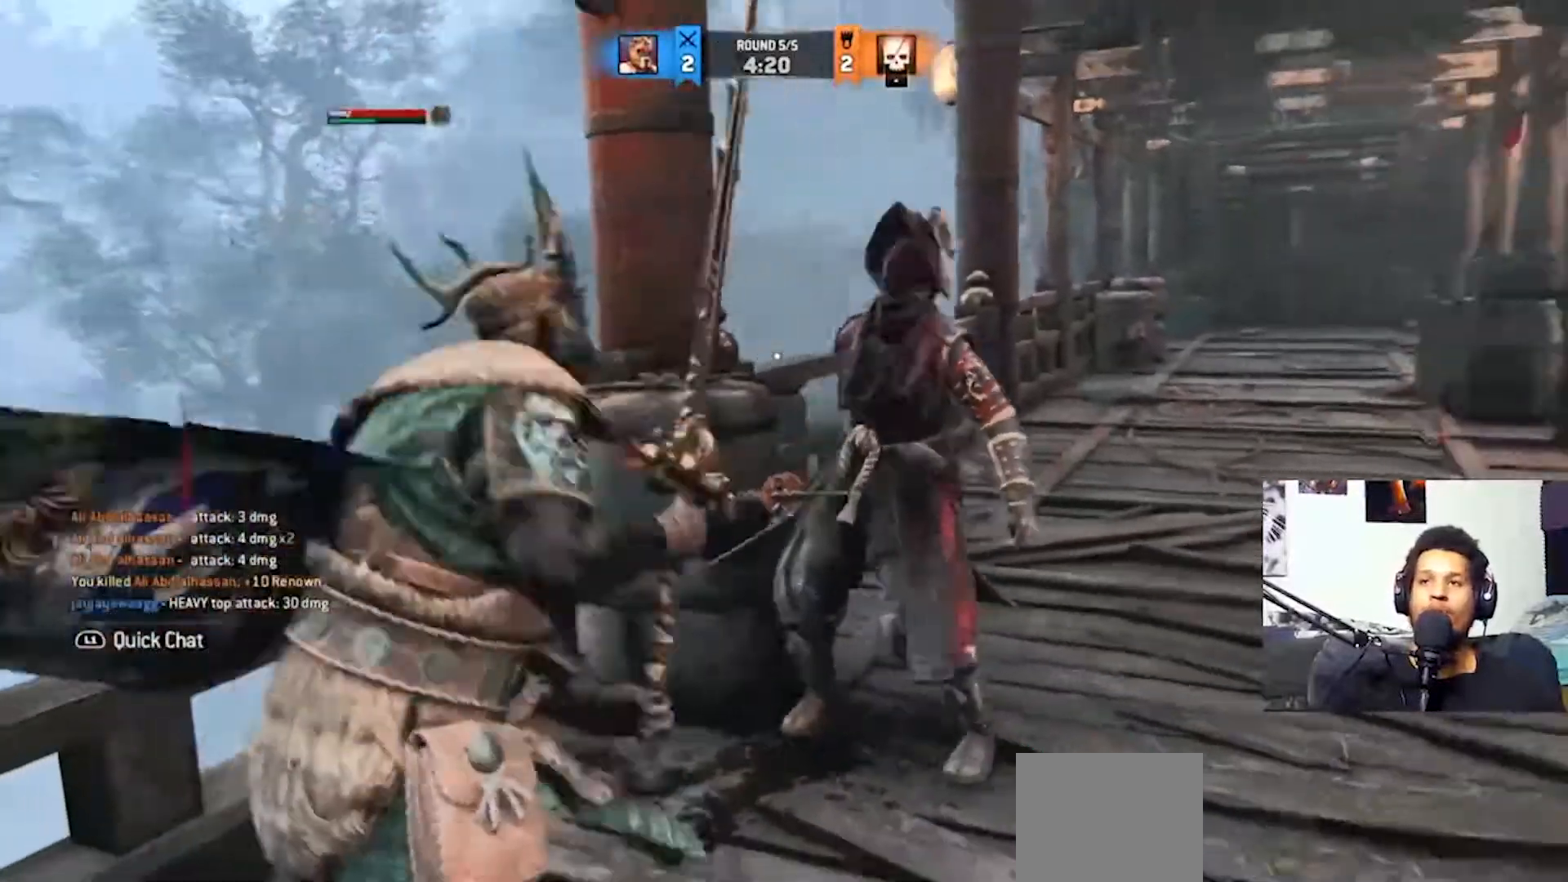
{"buttons": [], "left_stick": "center", "right_stick": "center", "events": [[333, "CROSS", "up"], [400, "L2", "up"], [400, "left_stick", "center"]]}